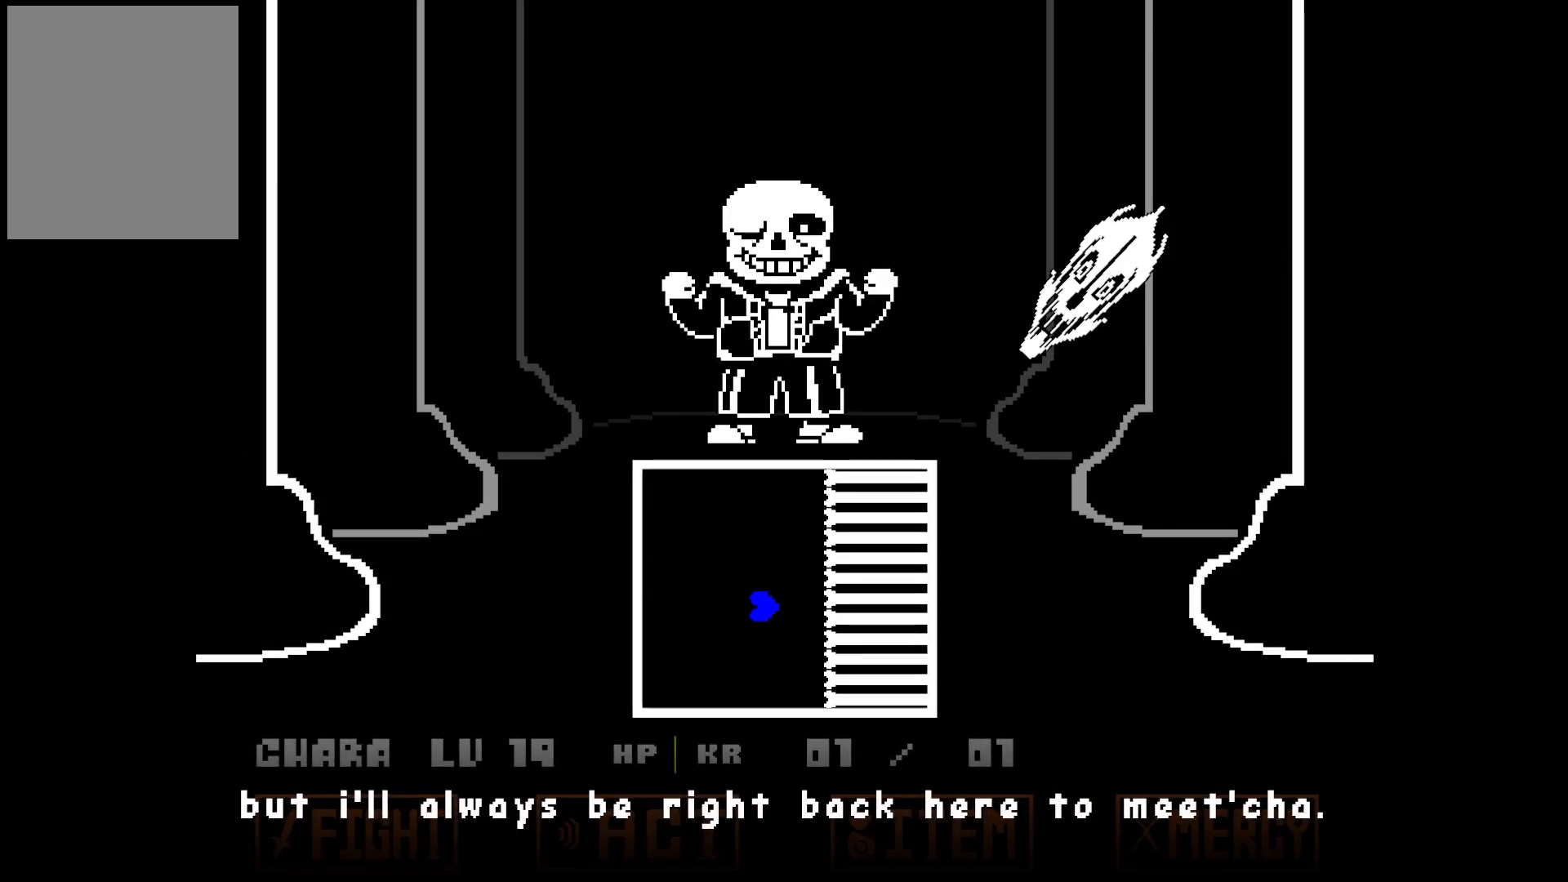
Gameplay with keyboard; each line is a JSON object with the keys held at the frame after it. "events" lists presses ("down") and releases ("up") of "c", "down", "left", "right", "up", "x" and "z" between this image and that frame as [ms after this image, input, new state], when the widget could be followed in between. No other keys are recorded. Mouse input is not recorded.
{"keys": [], "events": [[217, "left", "up"], [217, "up", "up"]]}
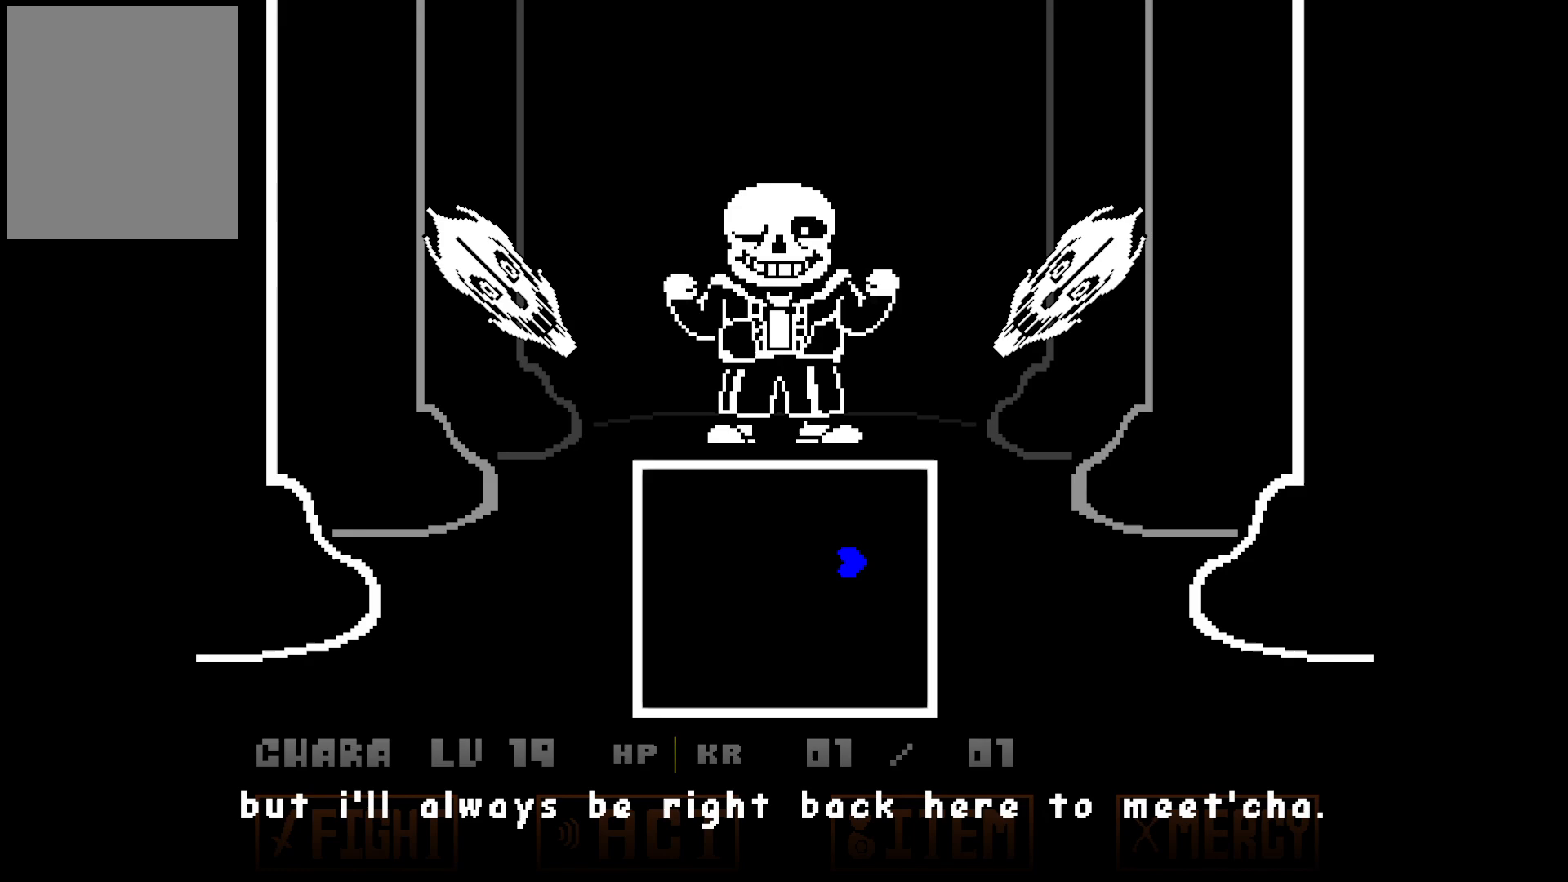
{"keys": [], "events": []}
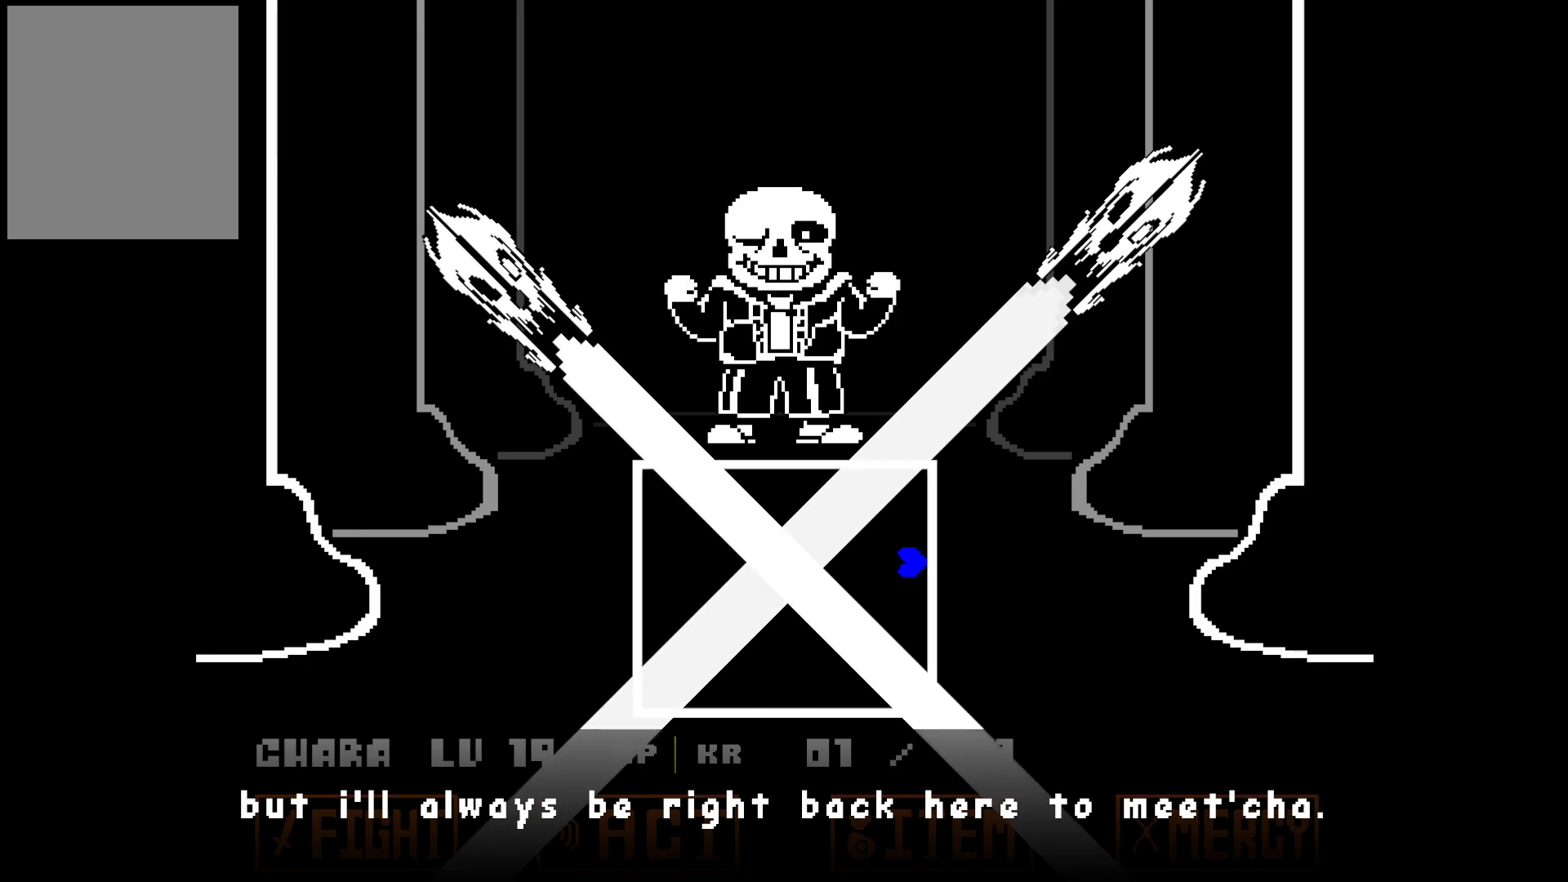
{"keys": ["left"], "events": [[233, "left", "down"]]}
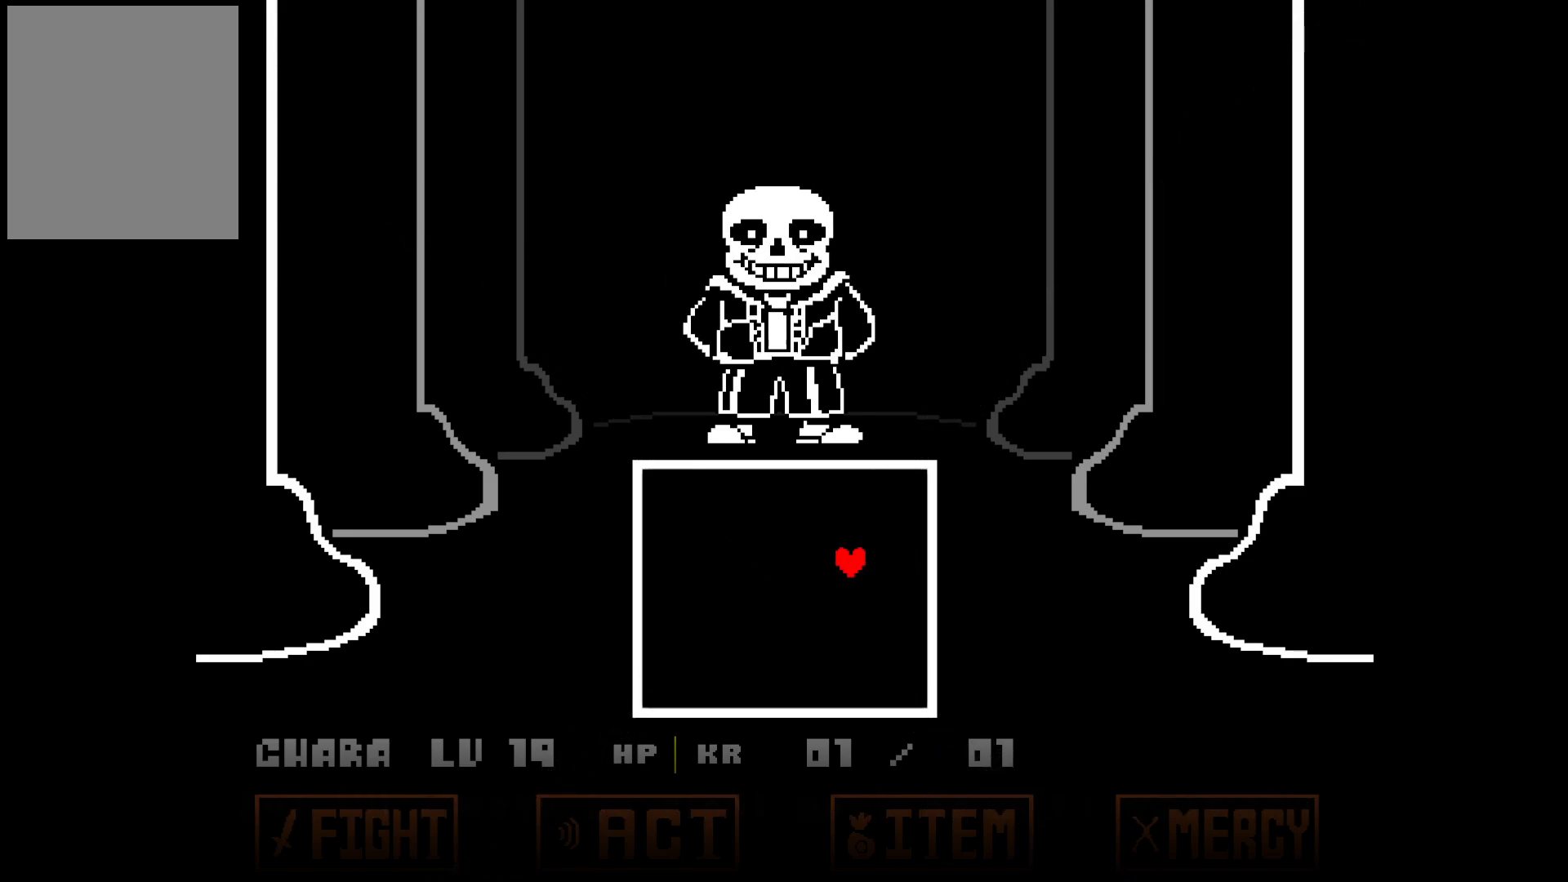
{"keys": ["down"], "events": [[300, "left", "up"], [333, "down", "down"]]}
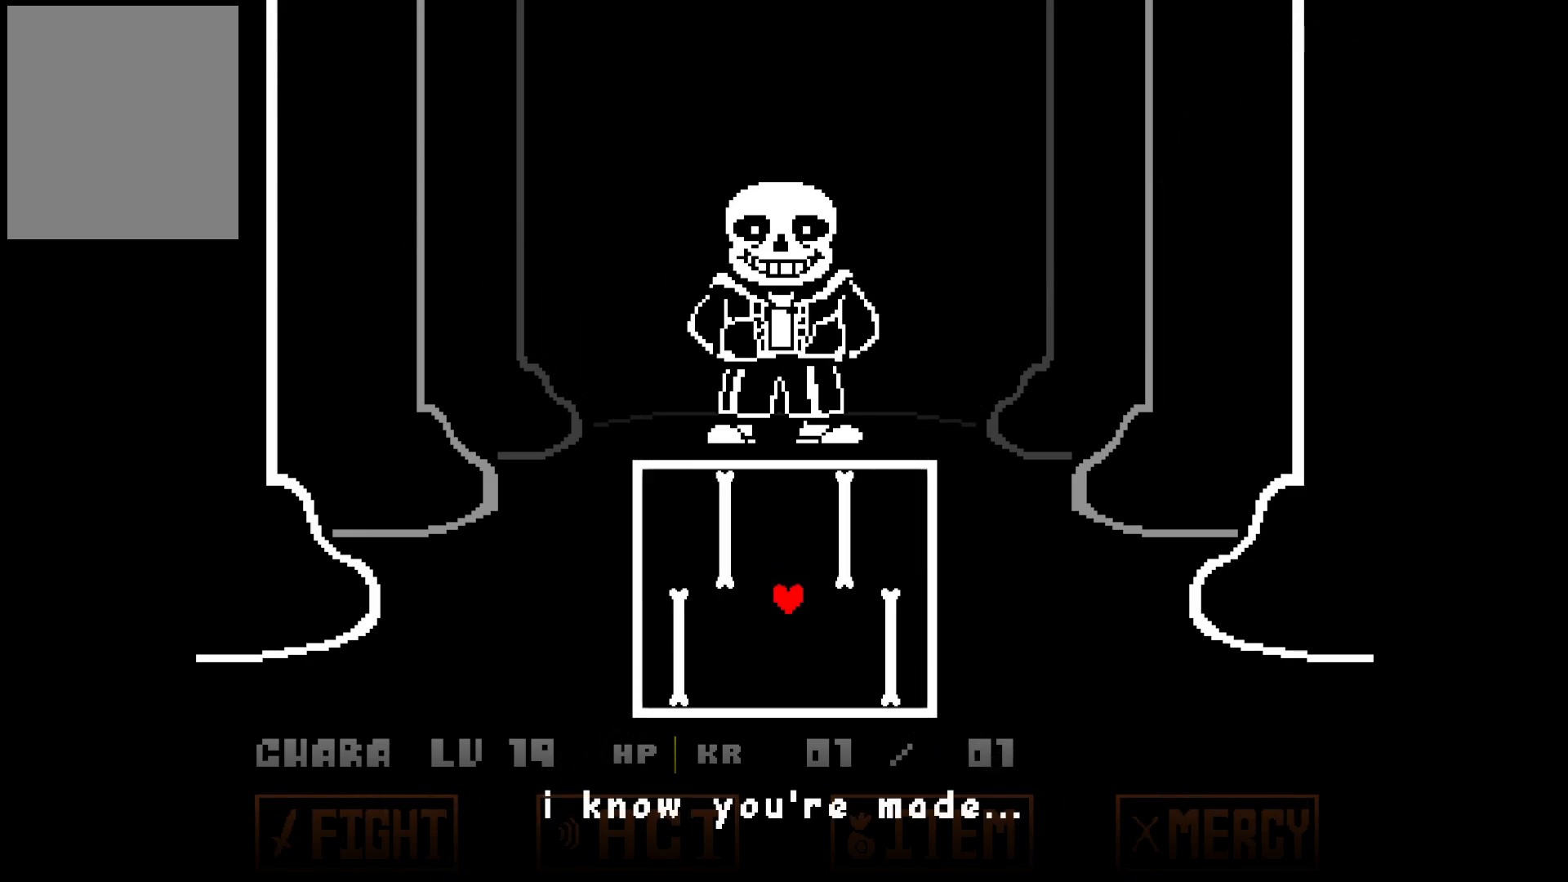
{"keys": [], "events": [[67, "down", "up"], [217, "up", "down"], [367, "up", "up"]]}
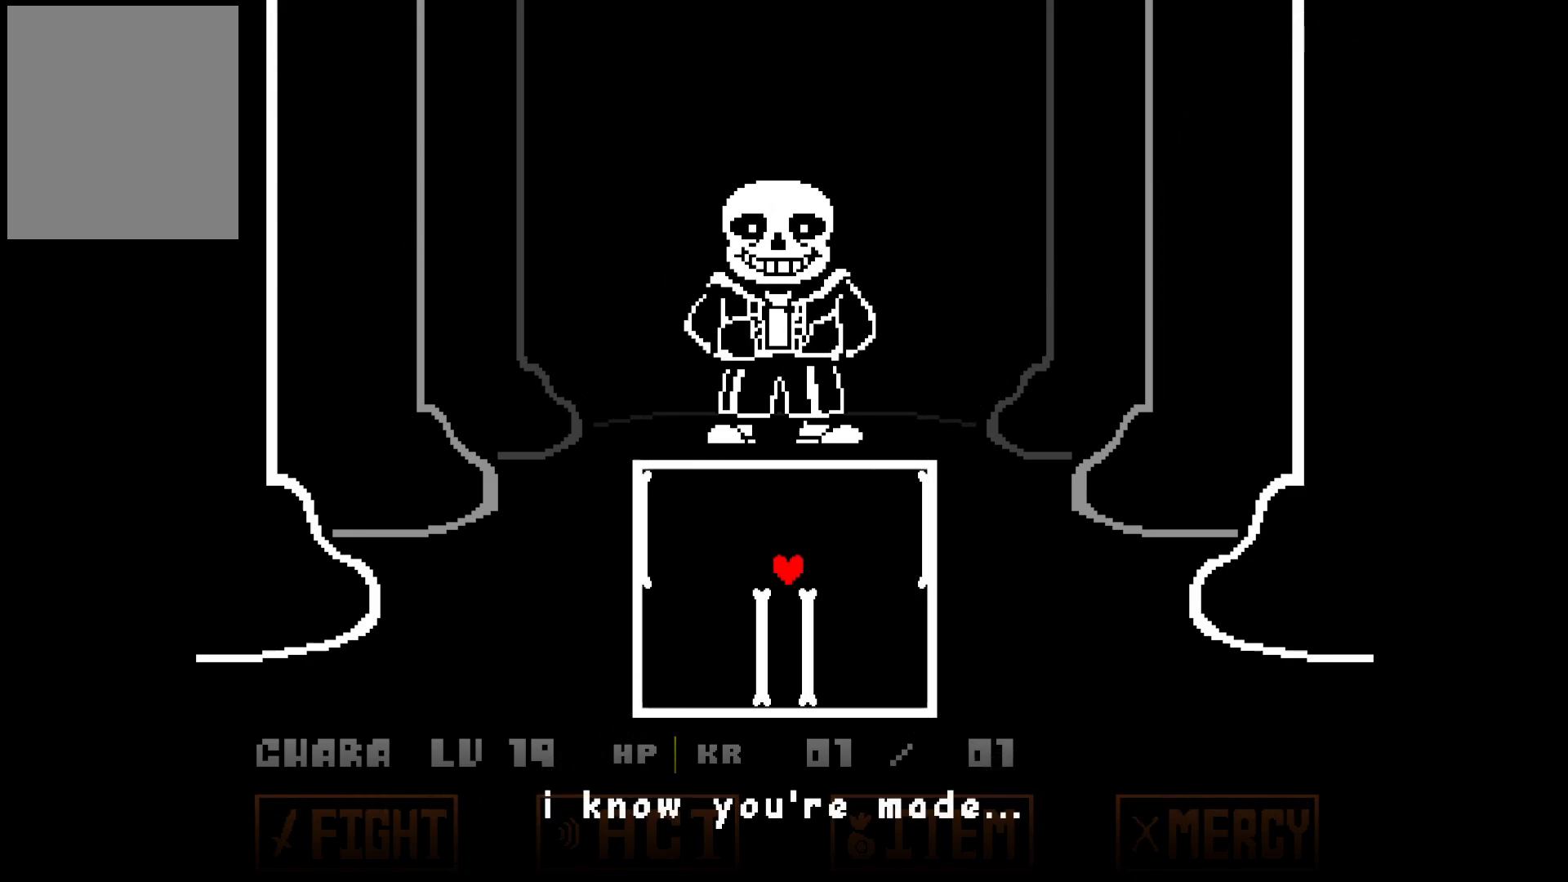
{"keys": ["up"], "events": [[17, "down", "down"], [250, "down", "up"], [350, "up", "down"]]}
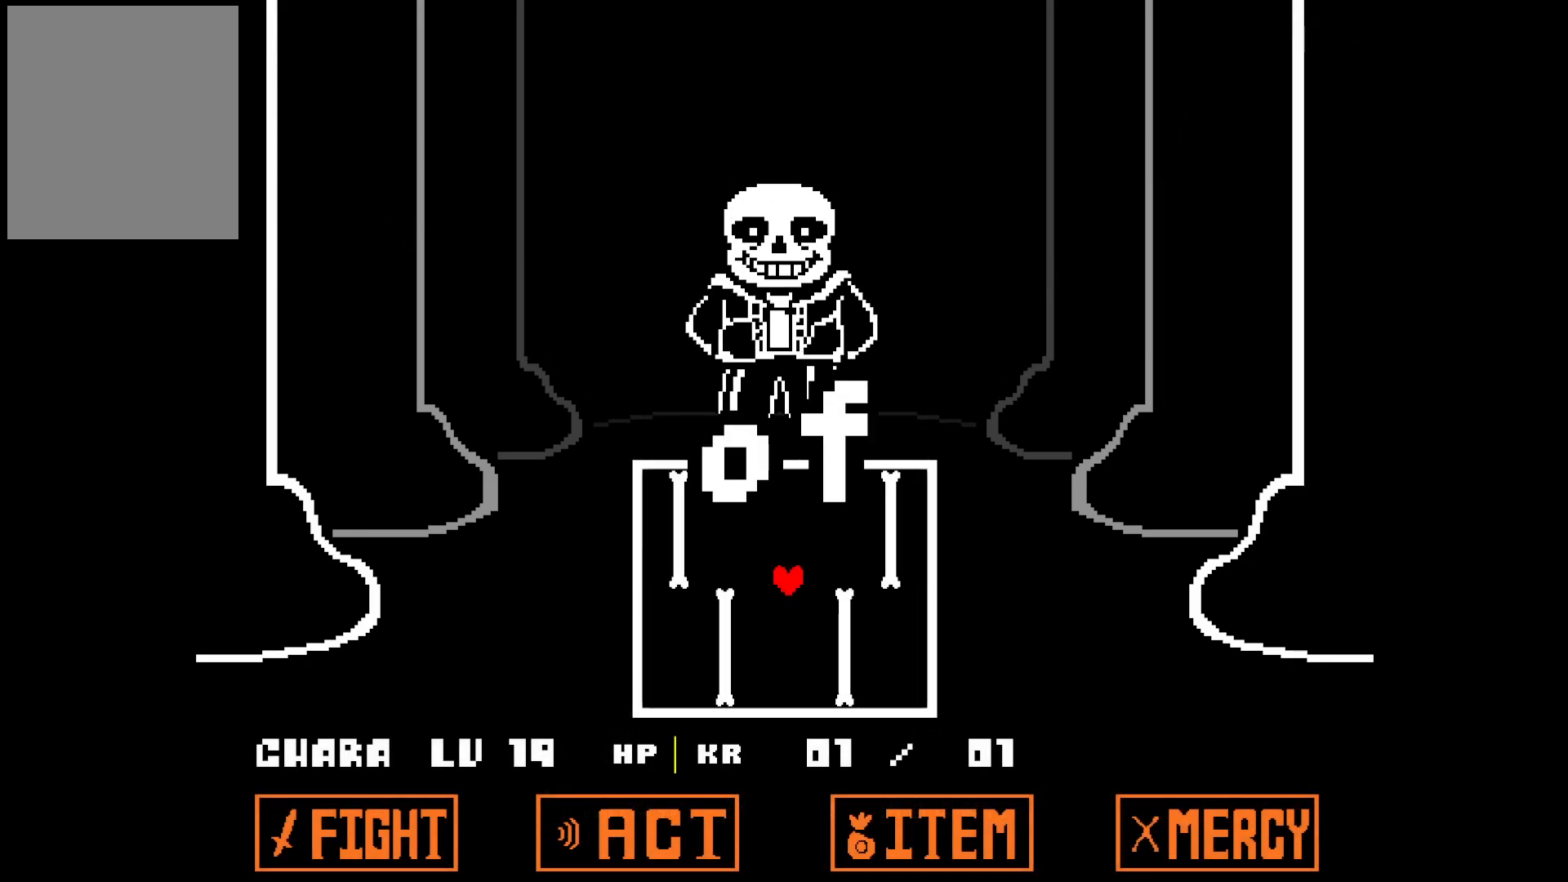
{"keys": ["down"], "events": [[67, "up", "up"], [217, "down", "down"]]}
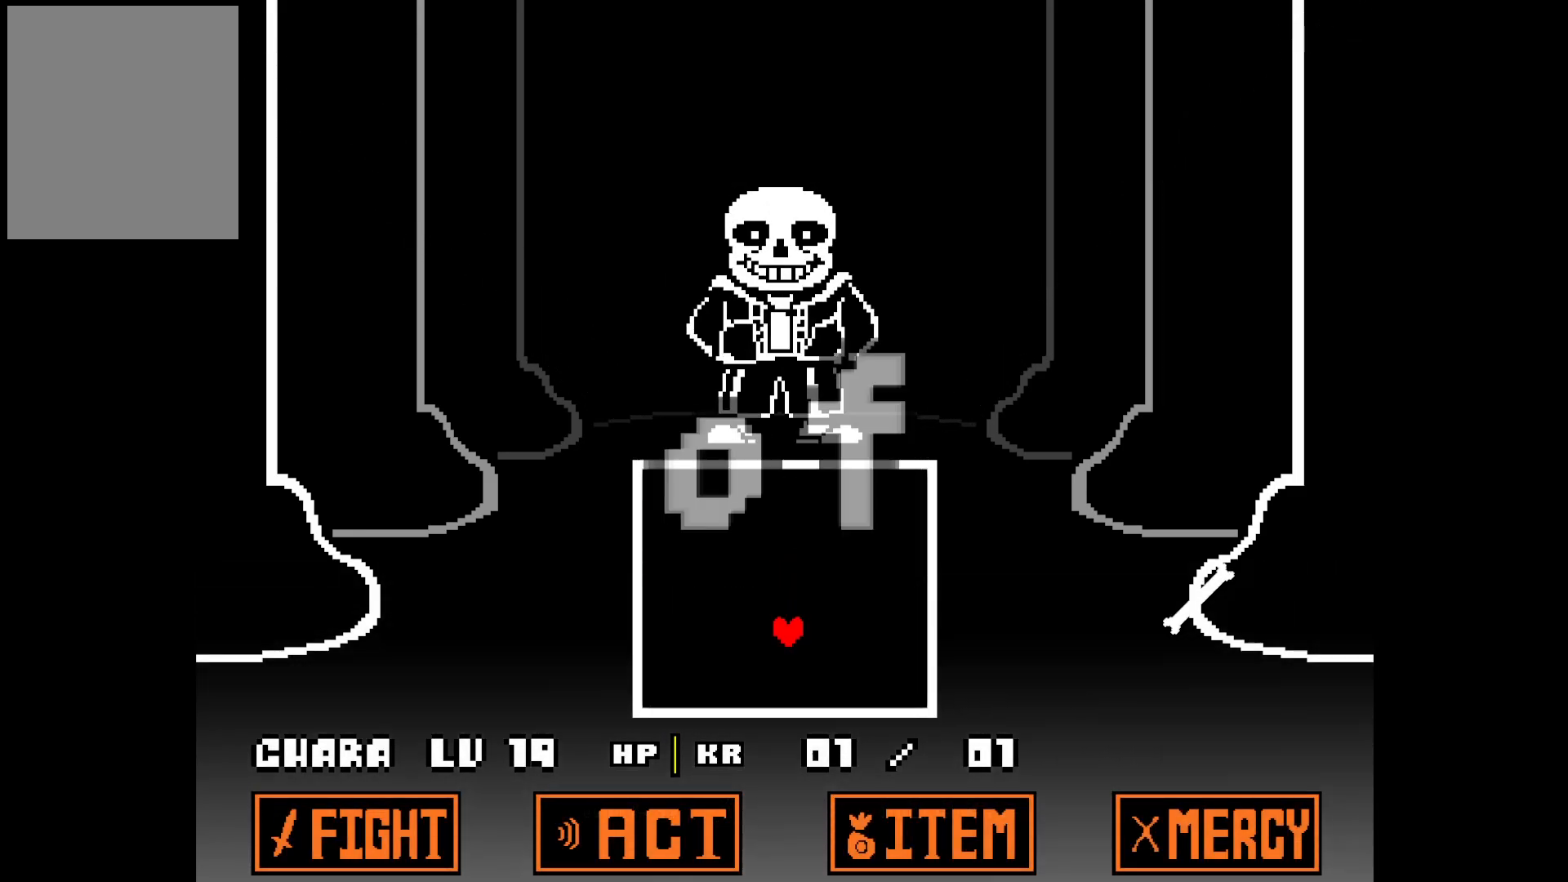
{"keys": ["left", "up"], "events": [[150, "down", "up"], [333, "left", "down"], [333, "up", "down"]]}
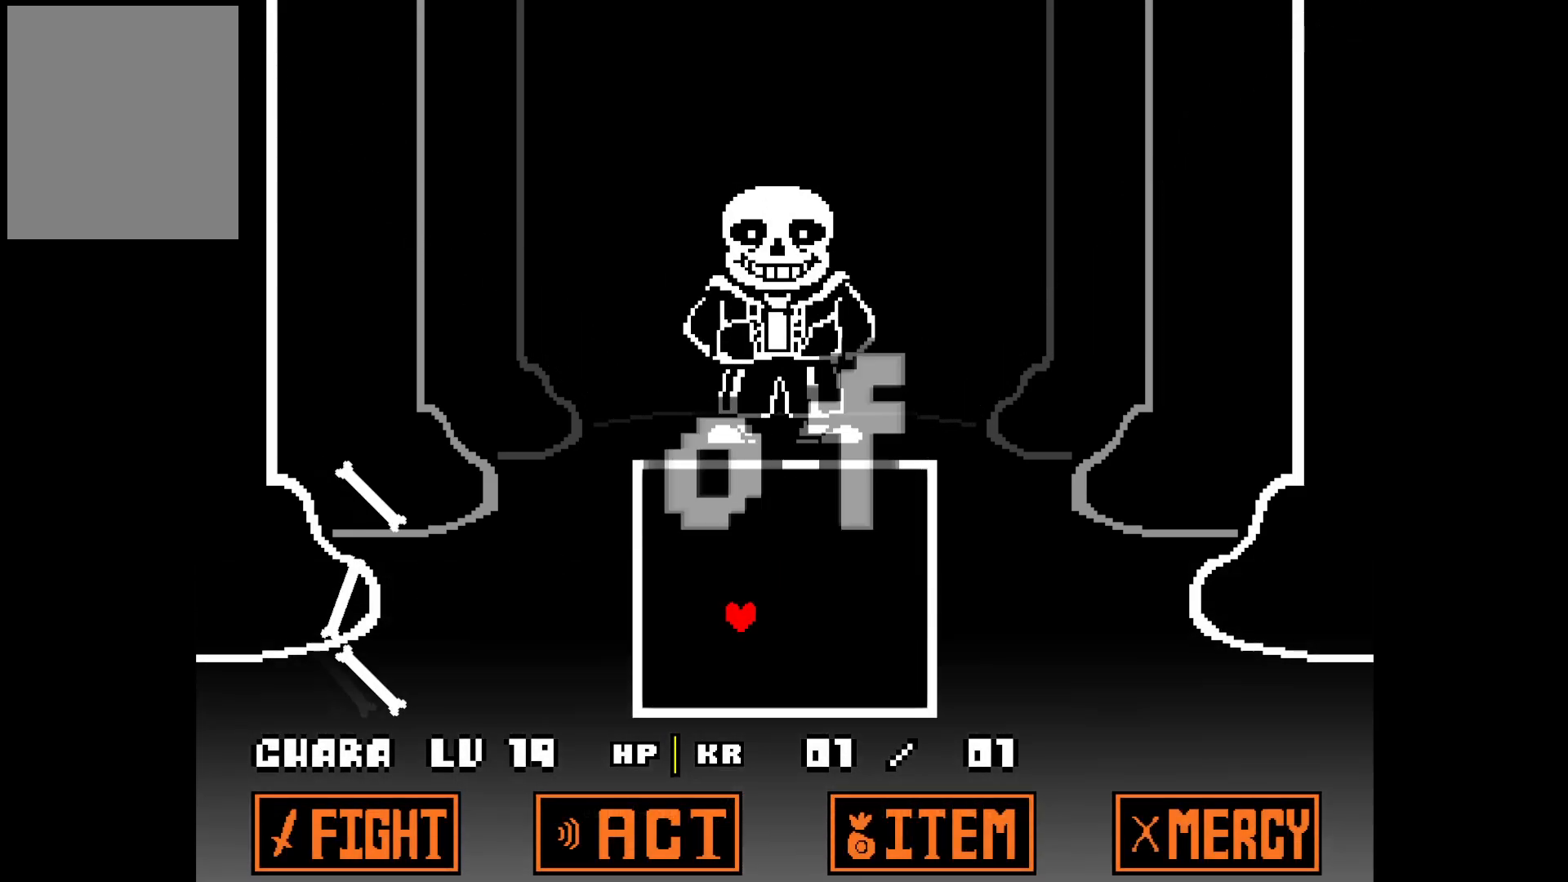
{"keys": ["left", "up"], "events": [[67, "up", "up"], [217, "up", "down"]]}
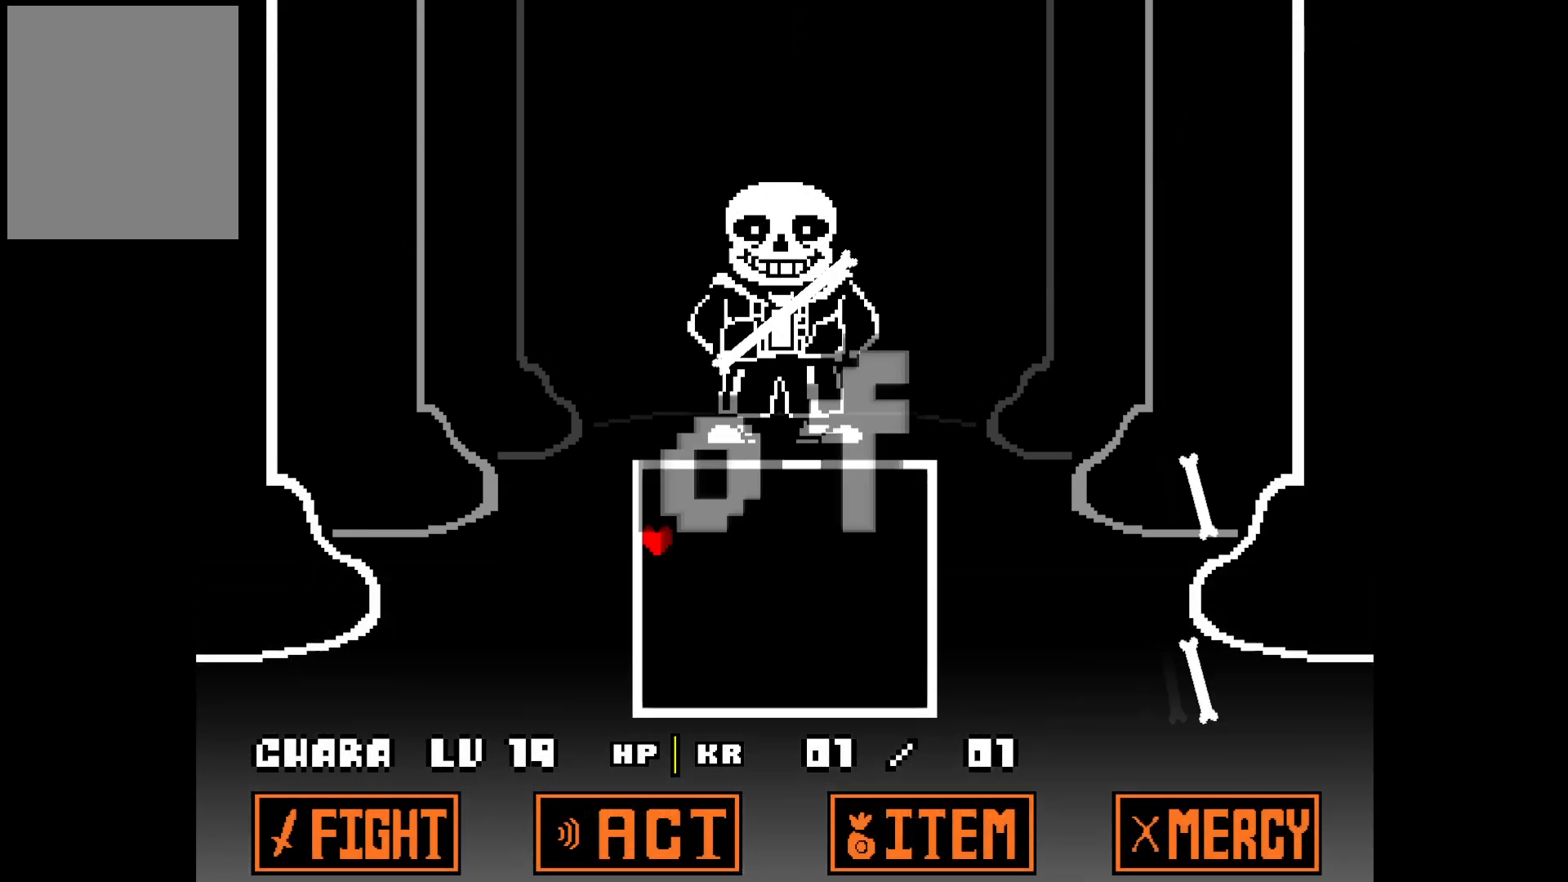
{"keys": ["down"], "events": [[33, "left", "up"], [33, "up", "up"], [417, "down", "down"]]}
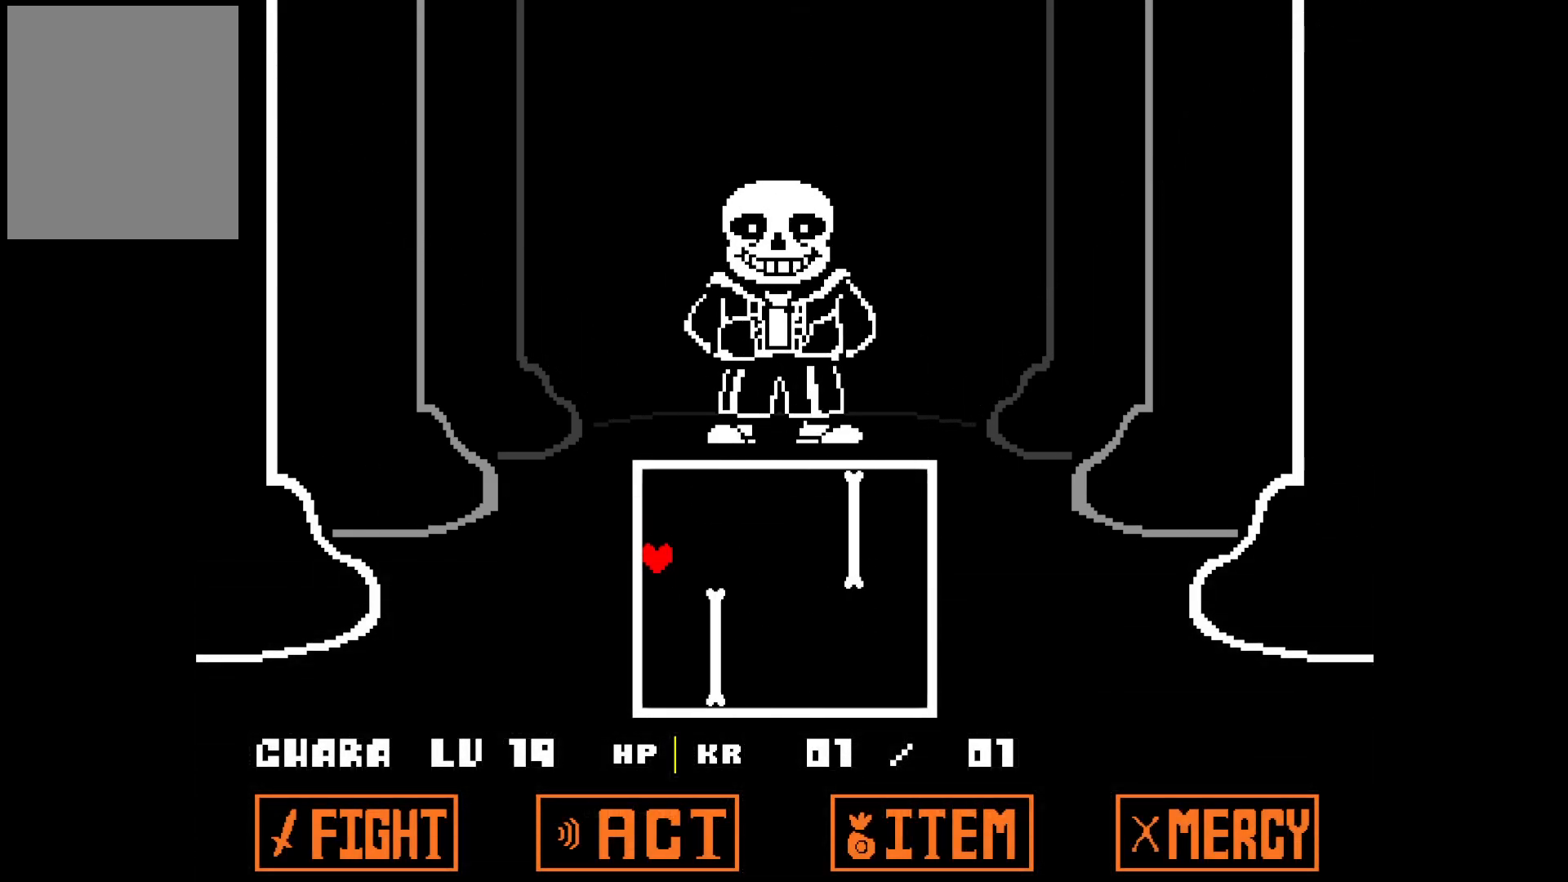
{"keys": ["right", "up"], "events": [[83, "right", "down"], [283, "down", "up"], [417, "up", "down"]]}
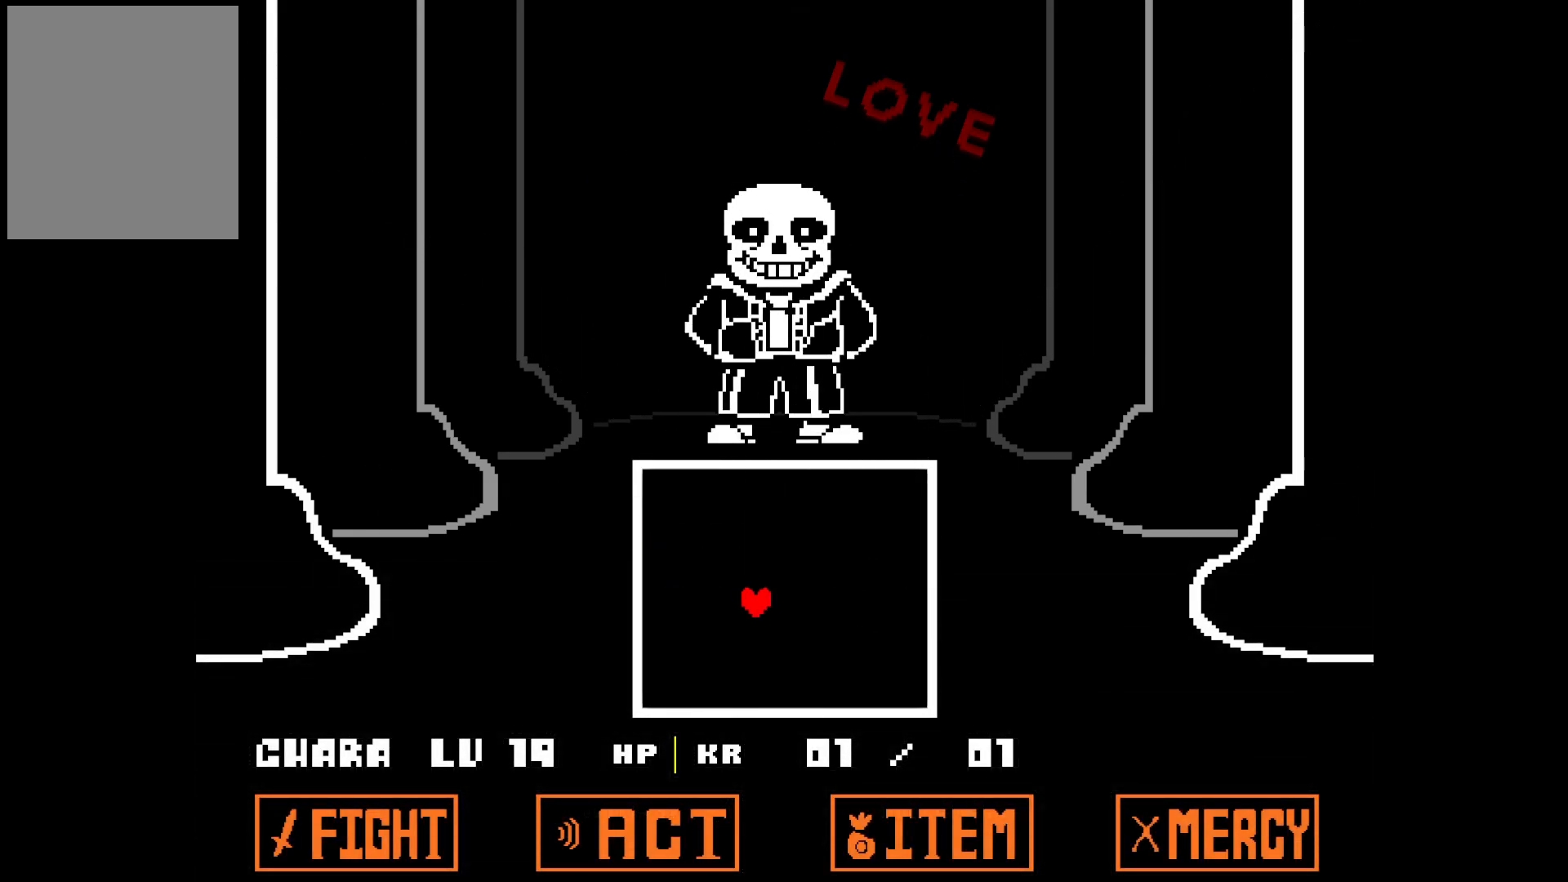
{"keys": [], "events": [[150, "right", "up"], [200, "up", "up"]]}
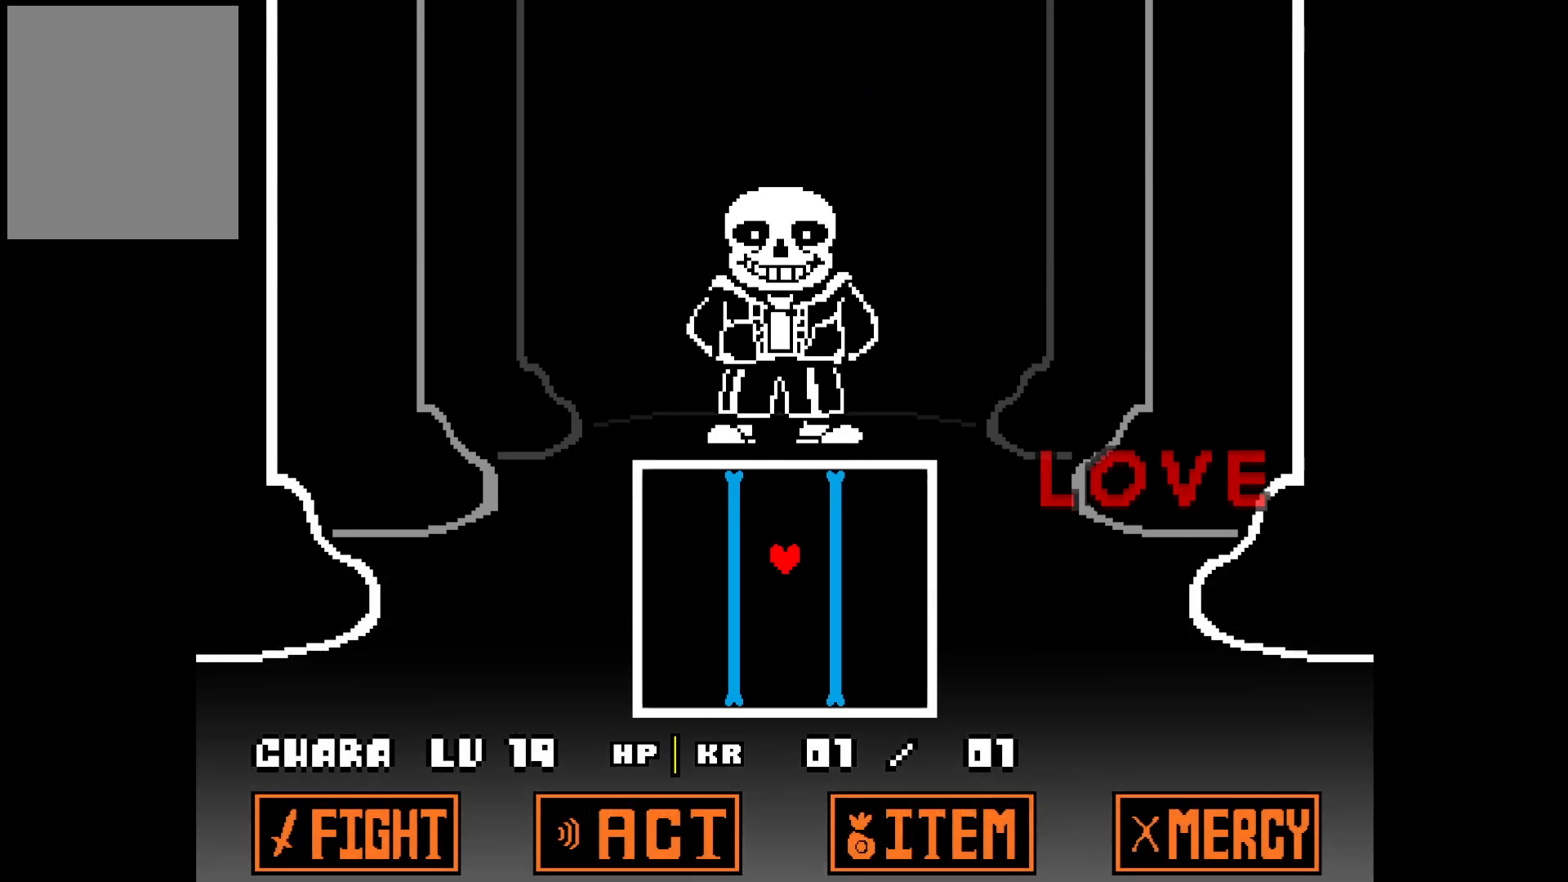
{"keys": [], "events": [[267, "up", "down"], [450, "up", "up"]]}
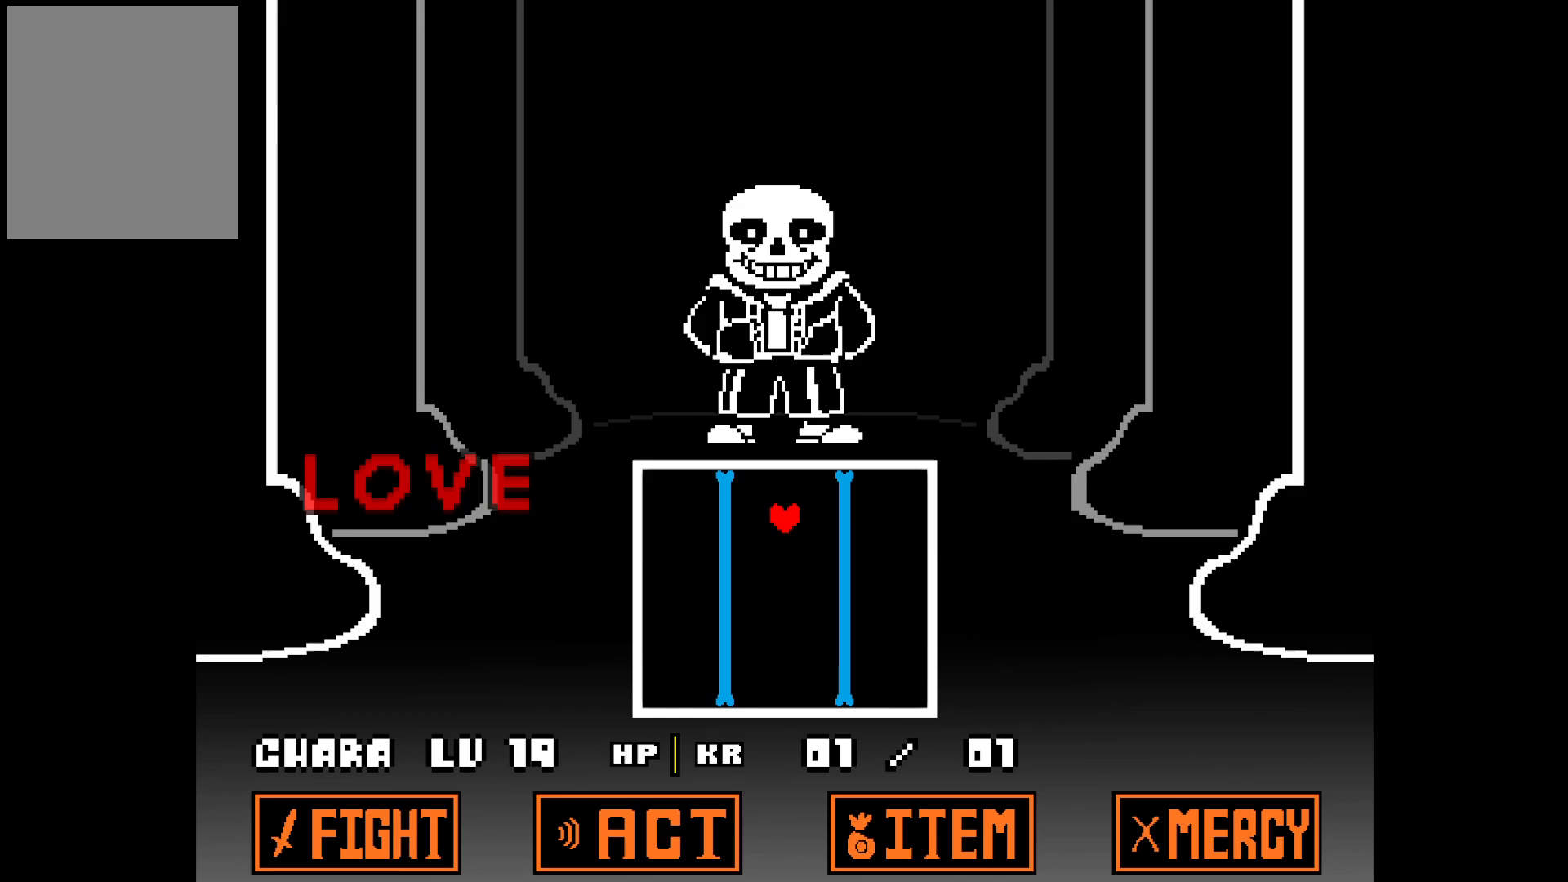
{"keys": [], "events": [[283, "up", "down"], [433, "up", "up"]]}
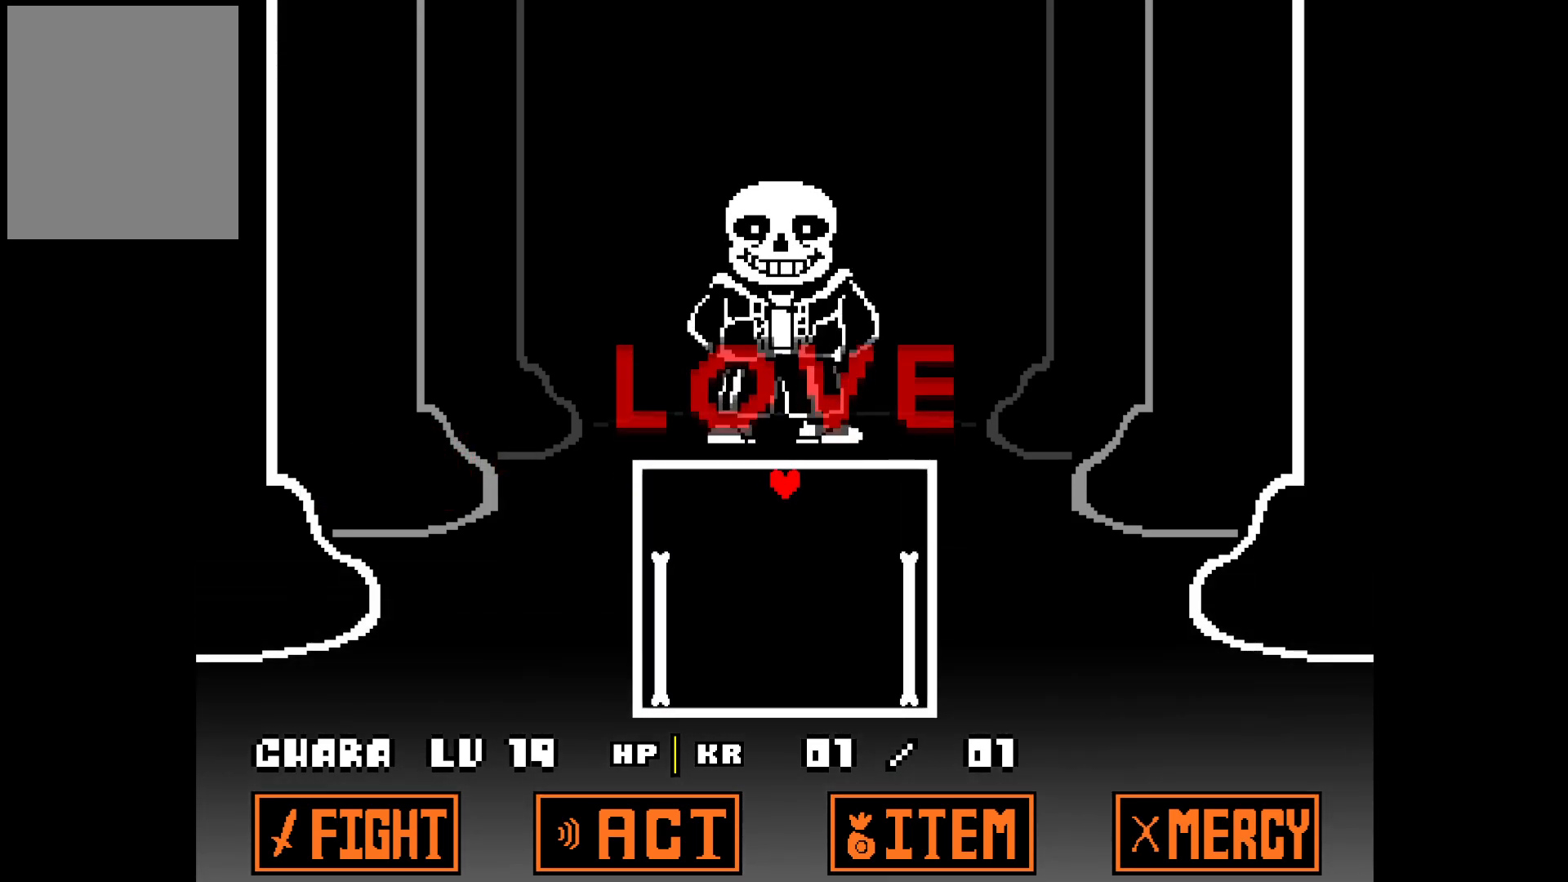
{"keys": ["down"], "events": [[433, "down", "down"]]}
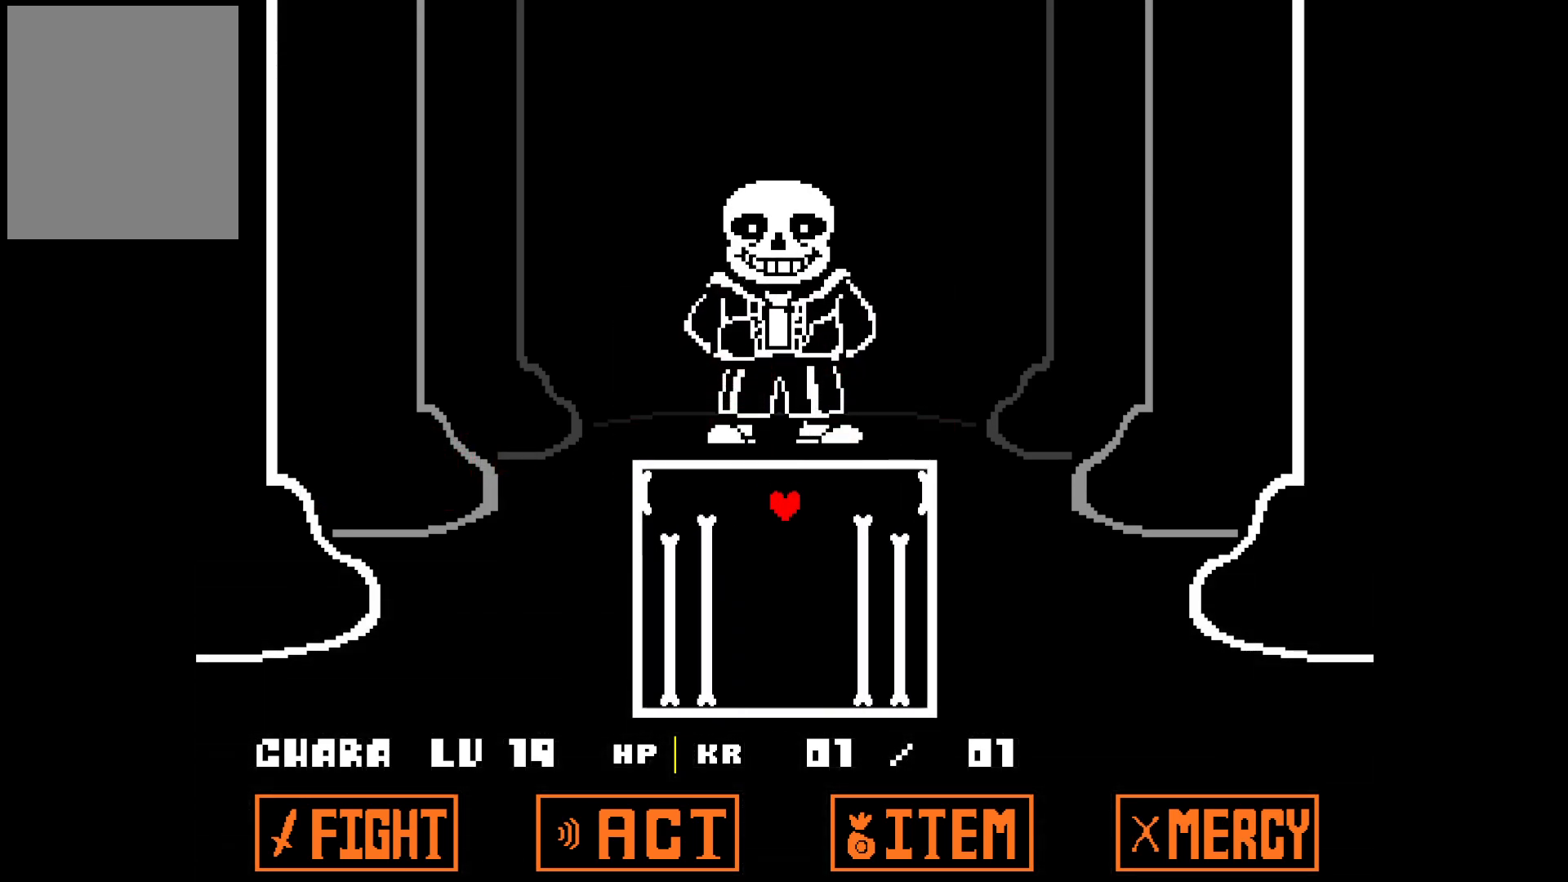
{"keys": [], "events": [[350, "down", "up"]]}
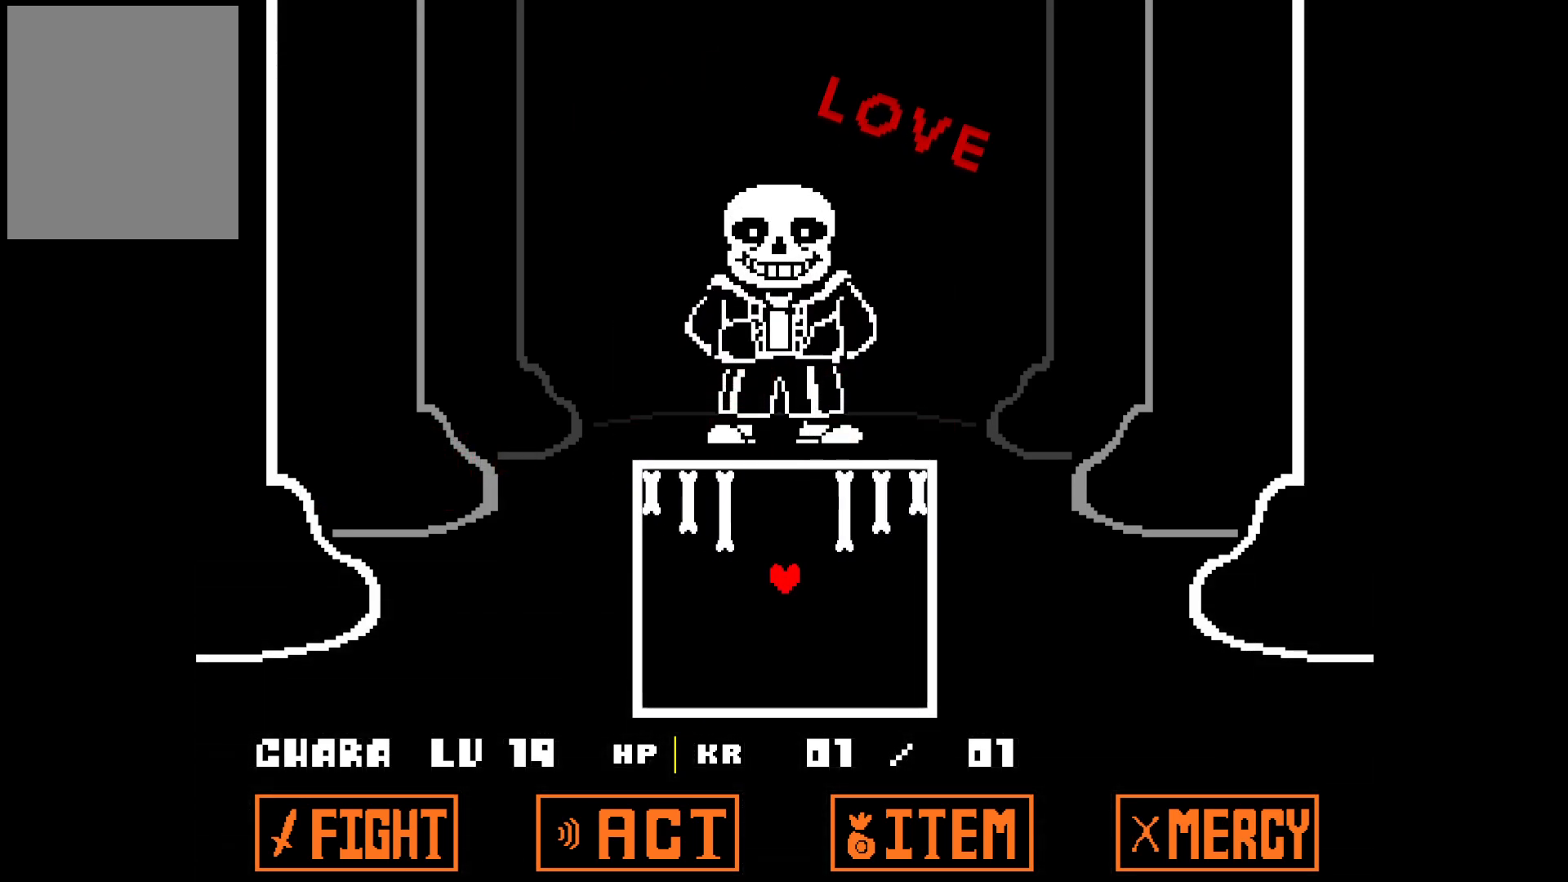
{"keys": [], "events": [[50, "up", "down"], [133, "left", "down"], [467, "left", "up"], [467, "up", "up"]]}
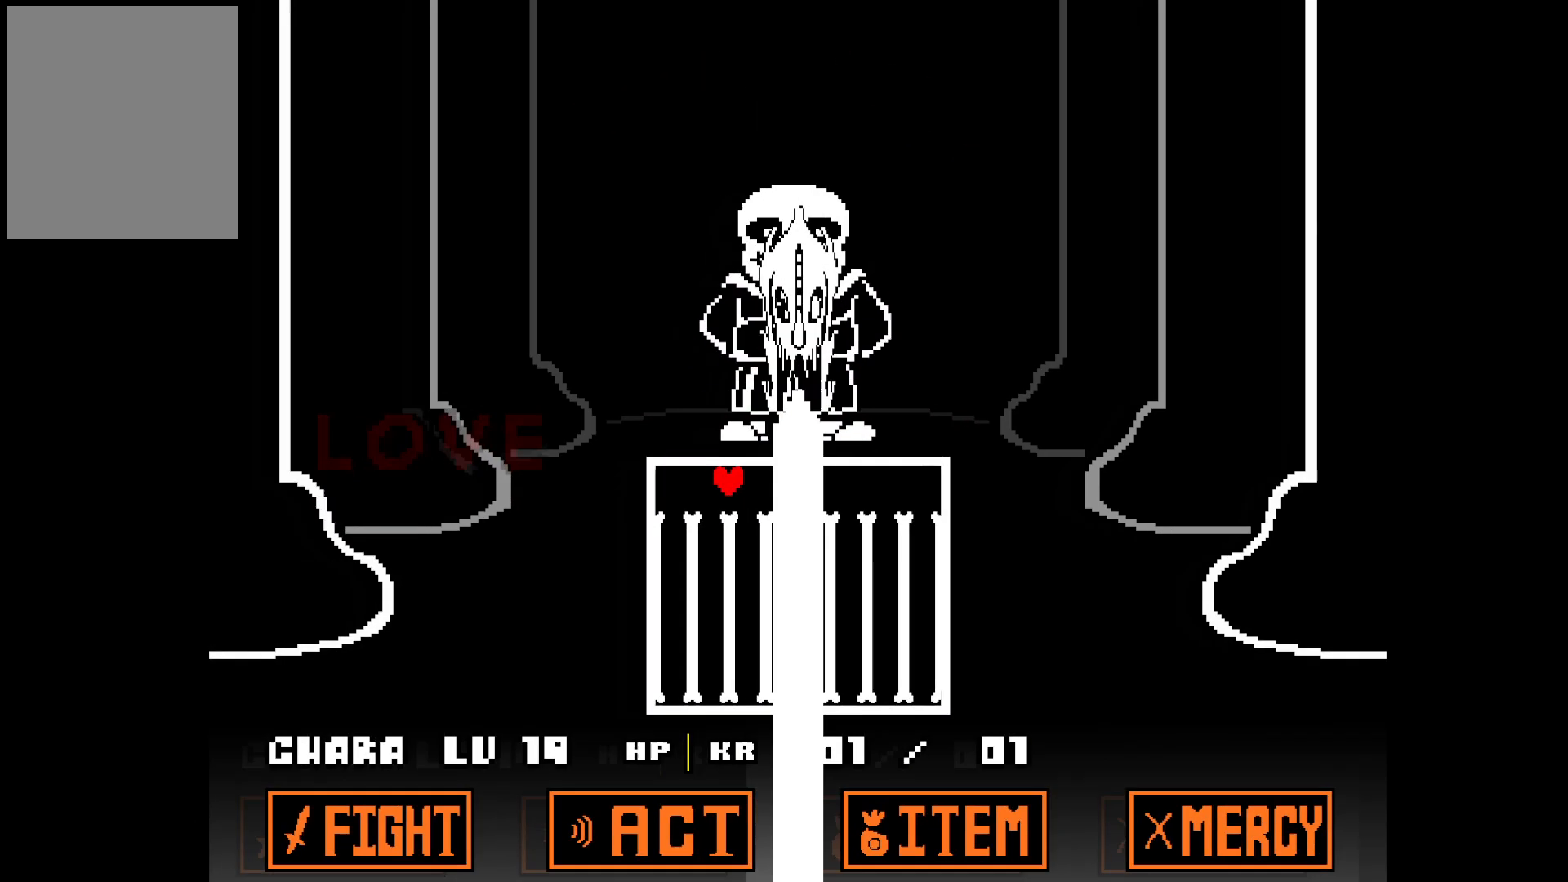
{"keys": [], "events": [[100, "right", "down"], [400, "right", "up"]]}
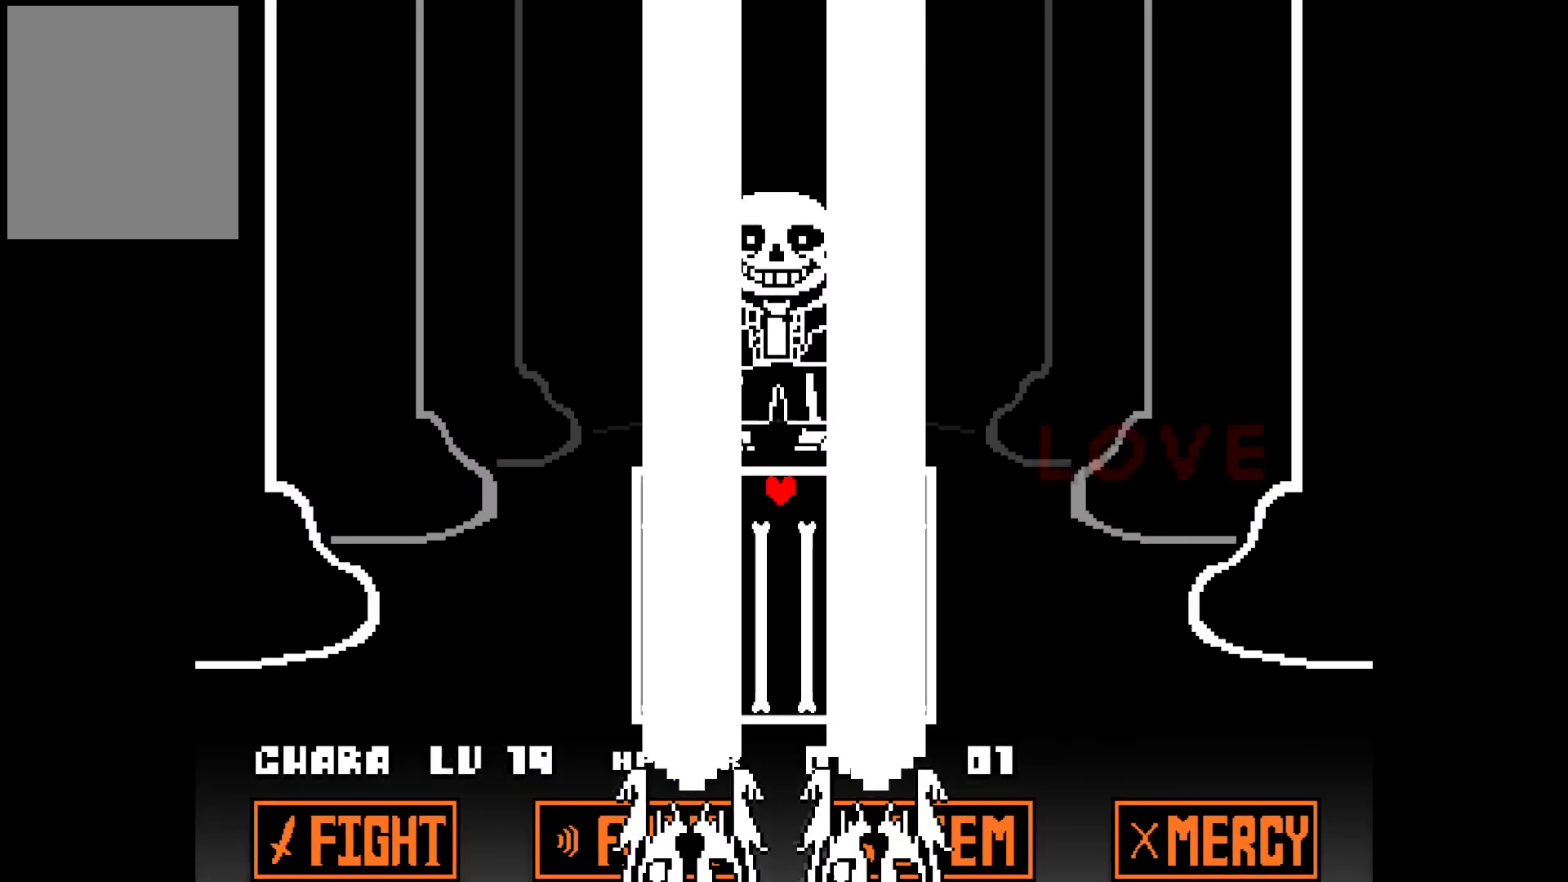
{"keys": ["left"], "events": [[117, "left", "down"]]}
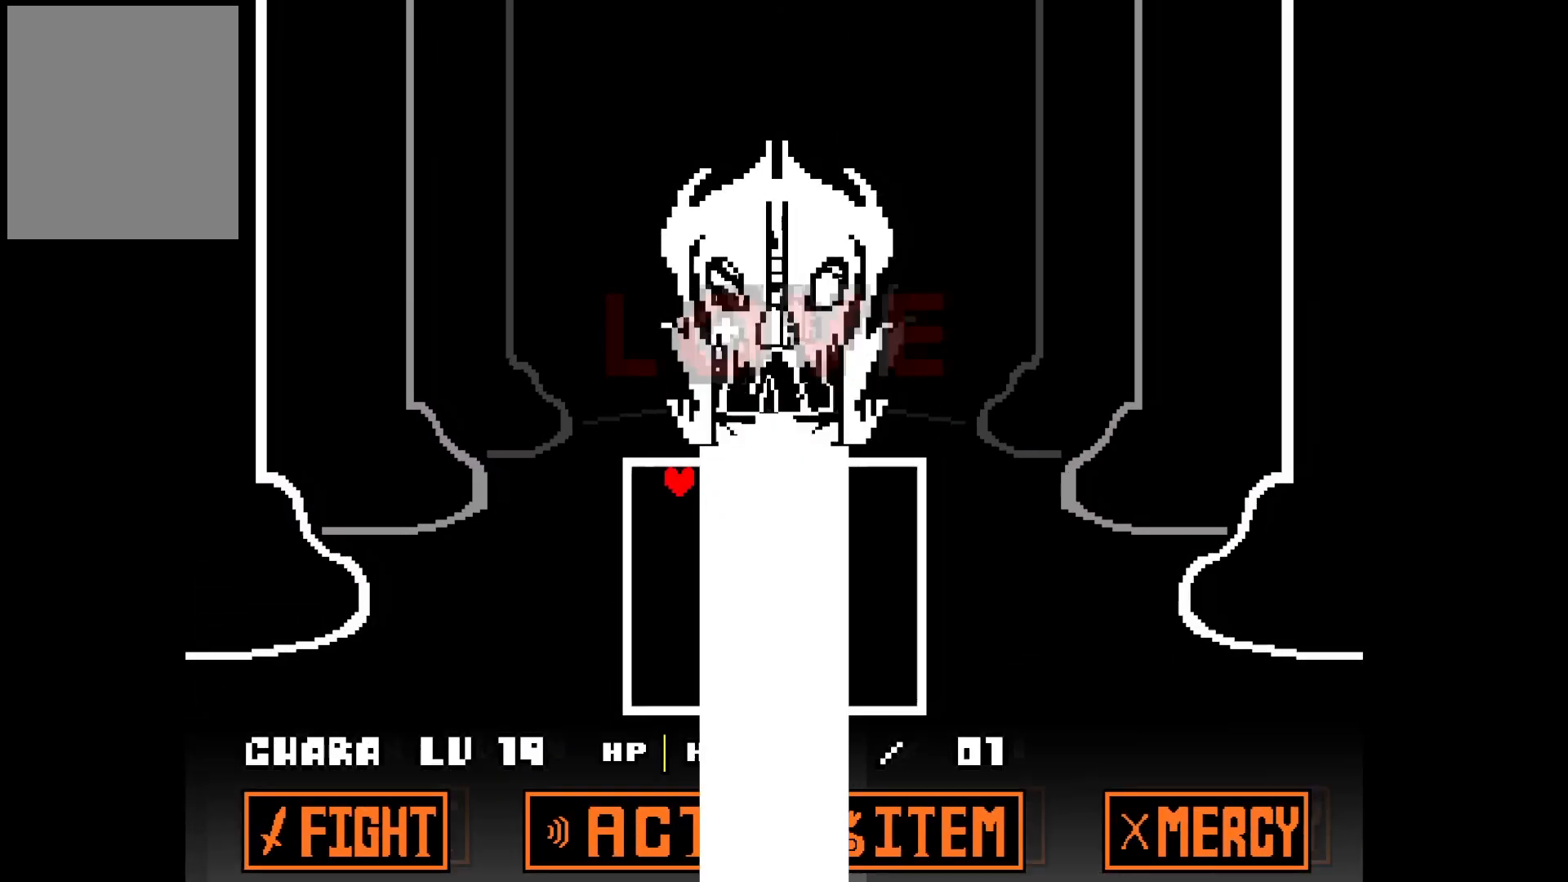
{"keys": ["down", "right"], "events": [[150, "left", "up"], [467, "down", "down"], [467, "right", "down"]]}
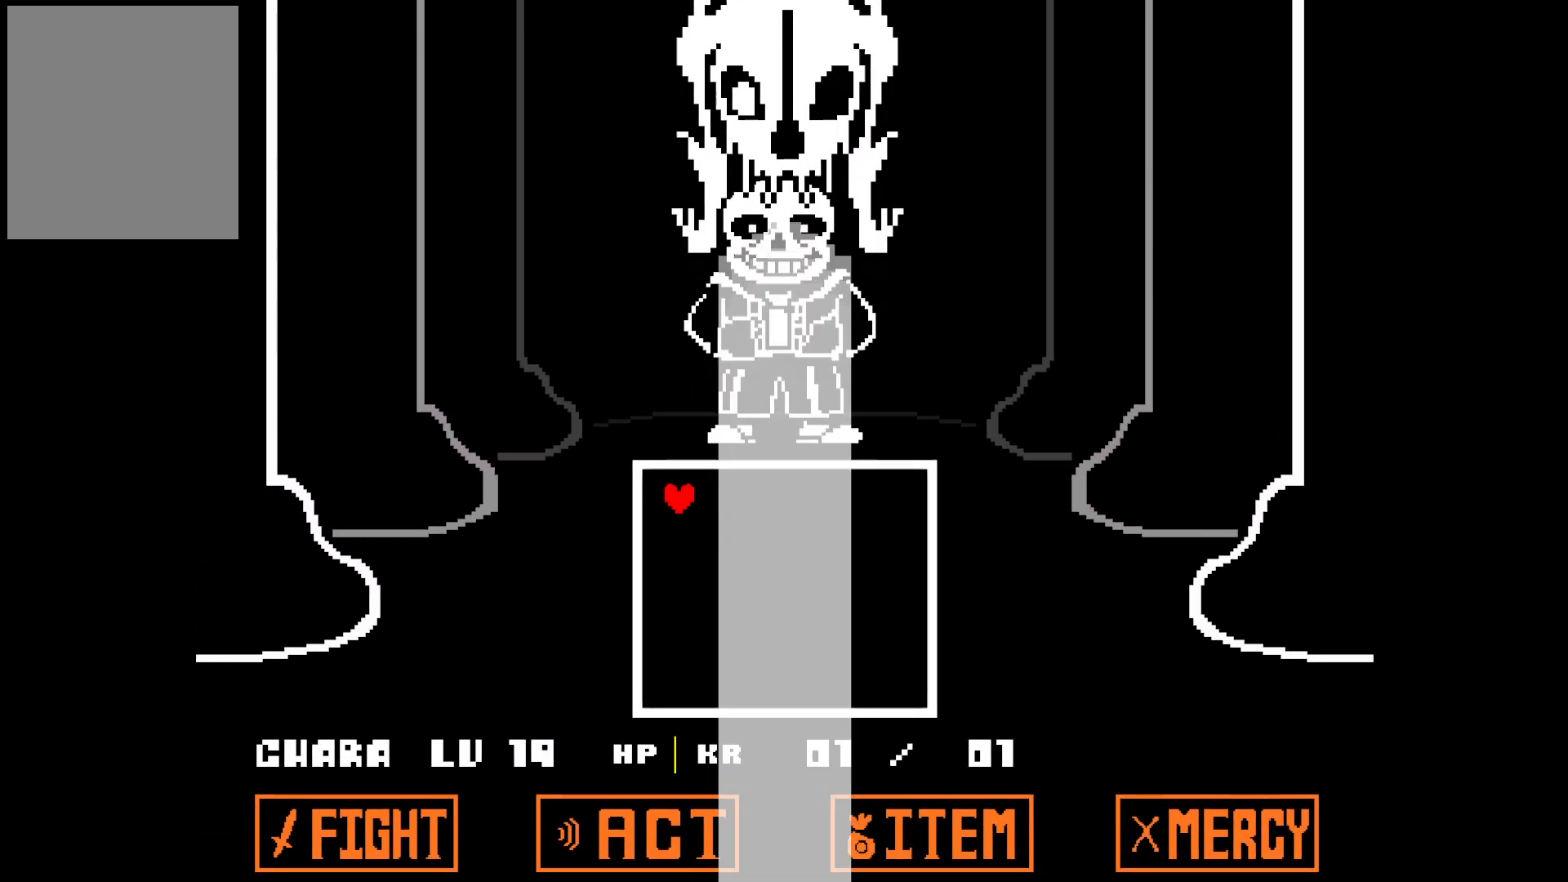
{"keys": [], "events": [[300, "right", "up"], [350, "down", "up"]]}
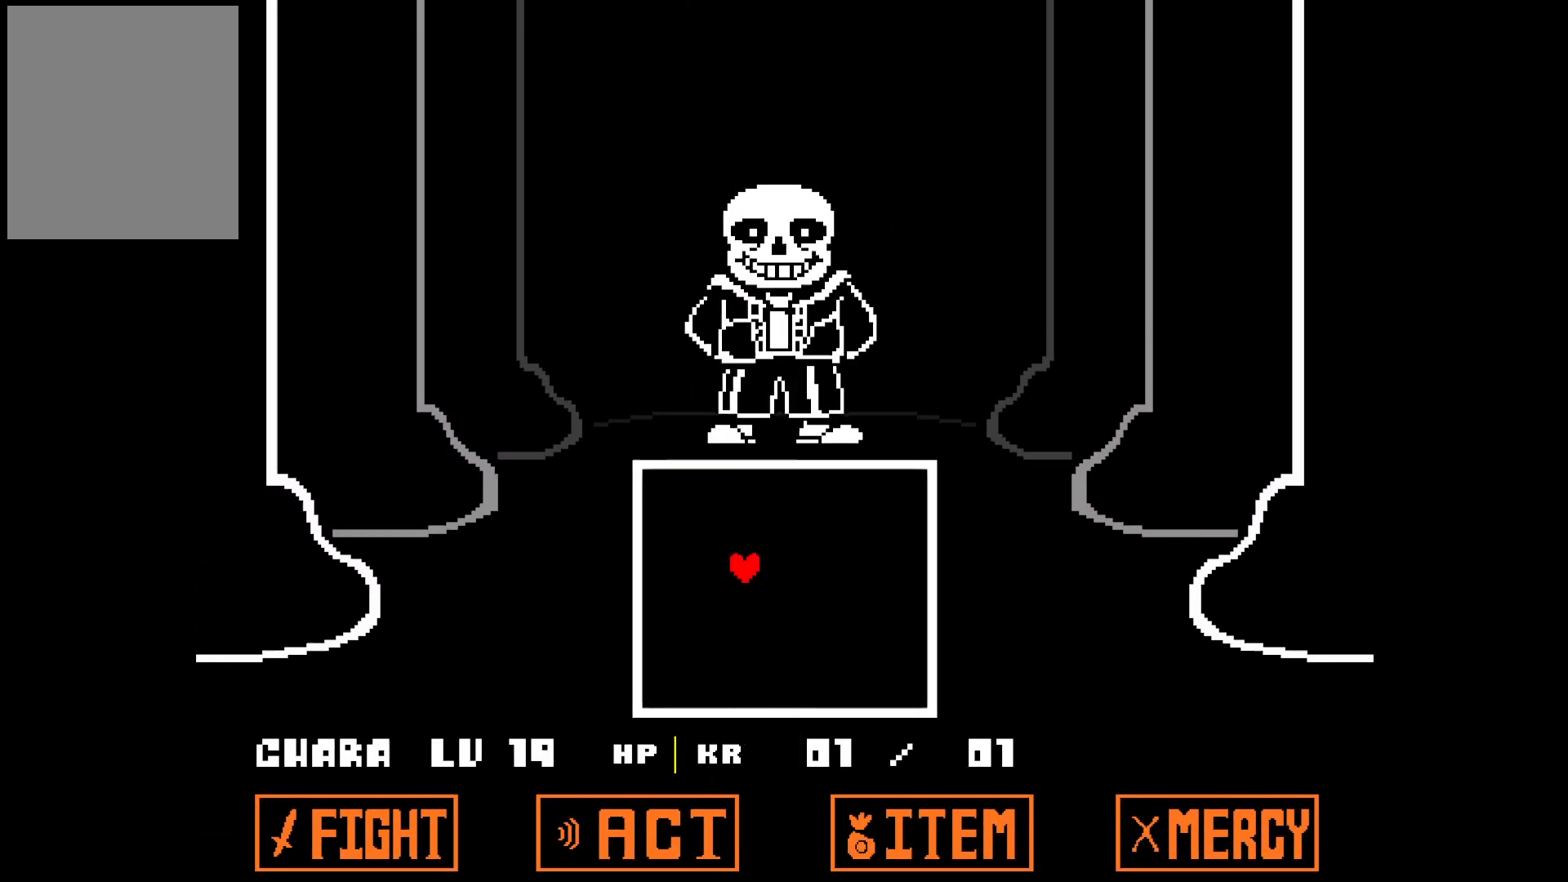
{"keys": ["left", "up"], "events": [[133, "down", "down"], [167, "left", "down"], [317, "down", "up"], [500, "up", "down"]]}
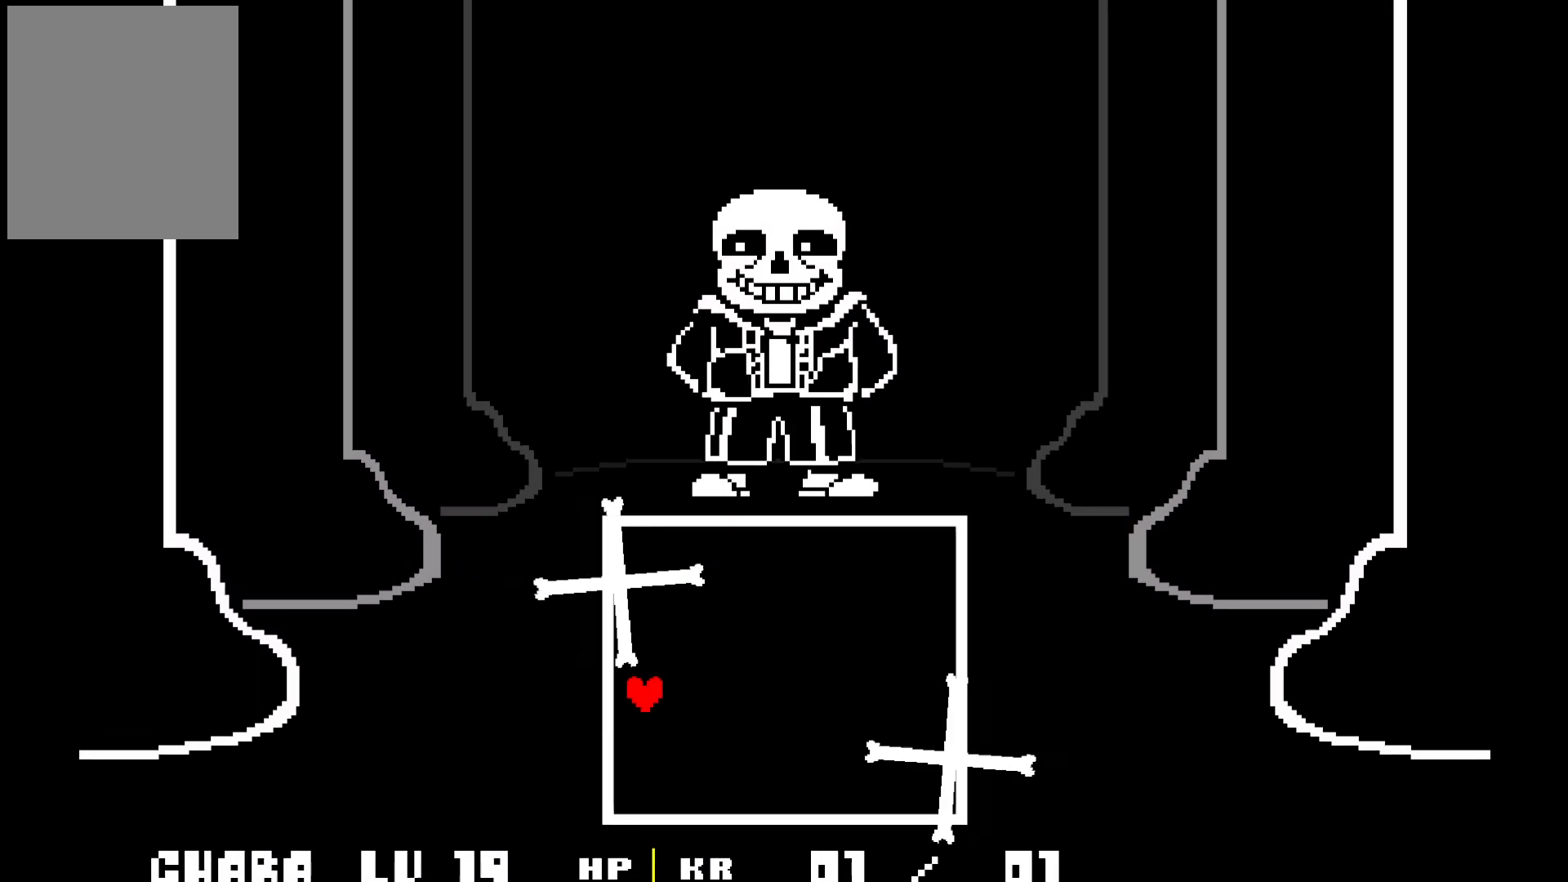
{"keys": ["right", "up"], "events": [[83, "right", "down"], [133, "left", "up"]]}
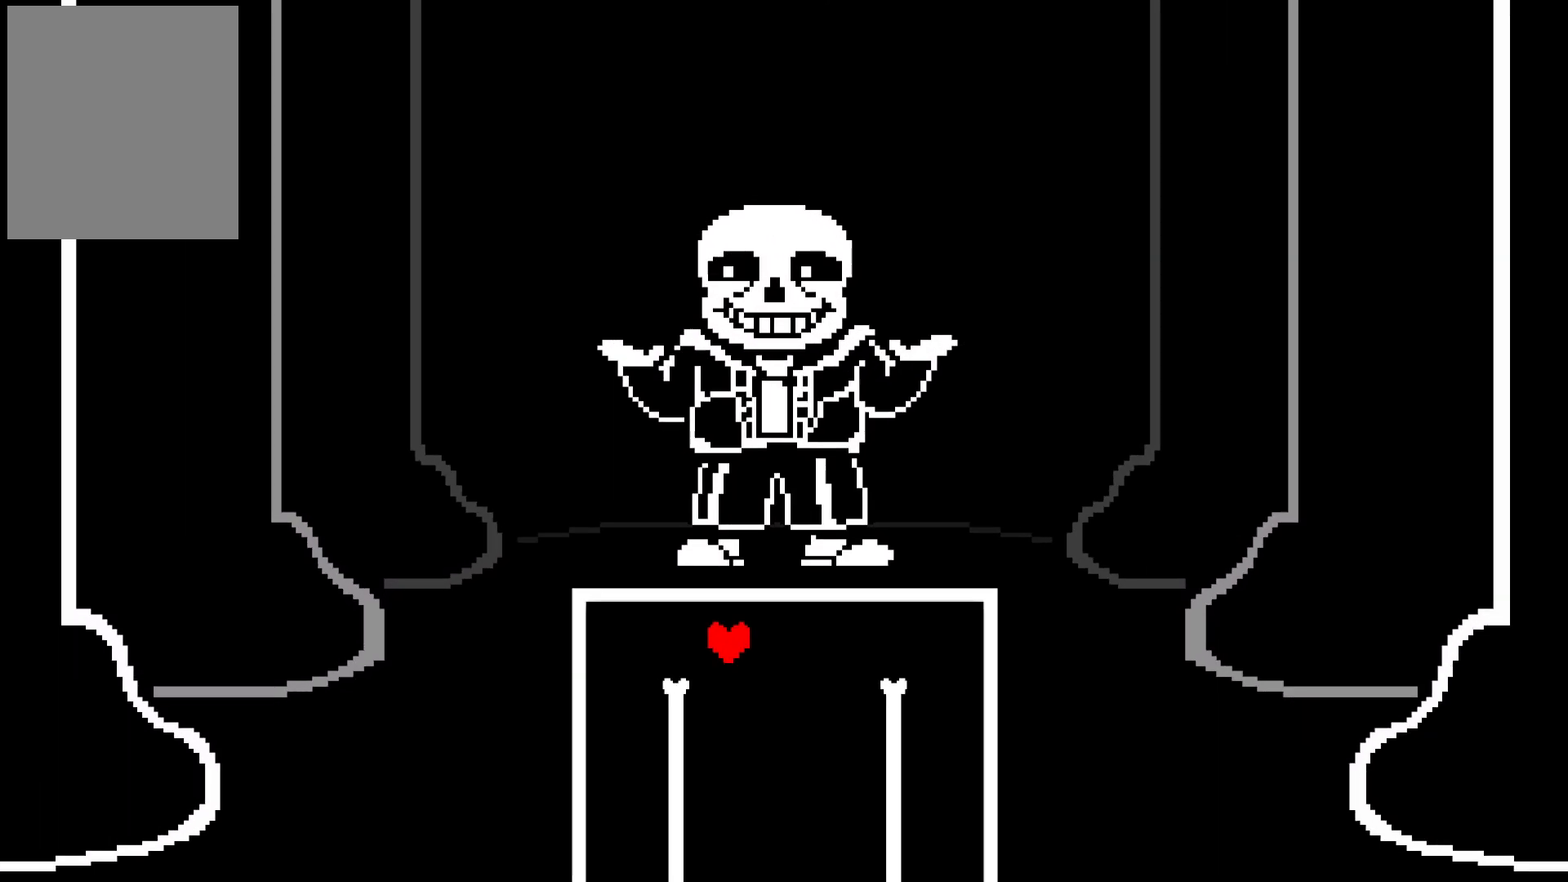
{"keys": [], "events": [[150, "right", "up"], [150, "up", "up"]]}
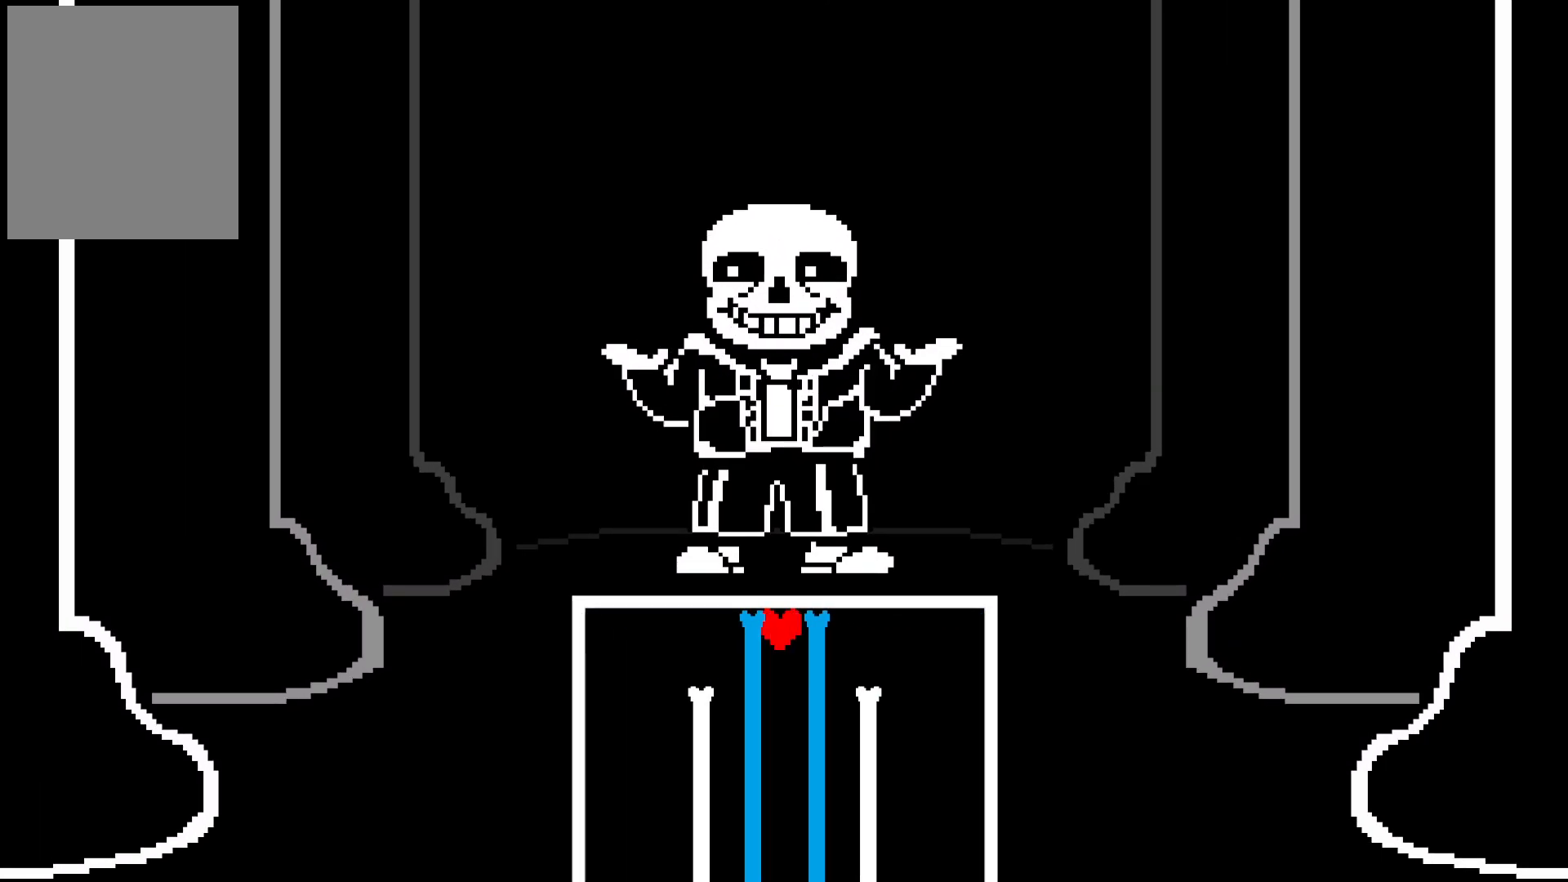
{"keys": ["down"], "events": [[167, "down", "down"]]}
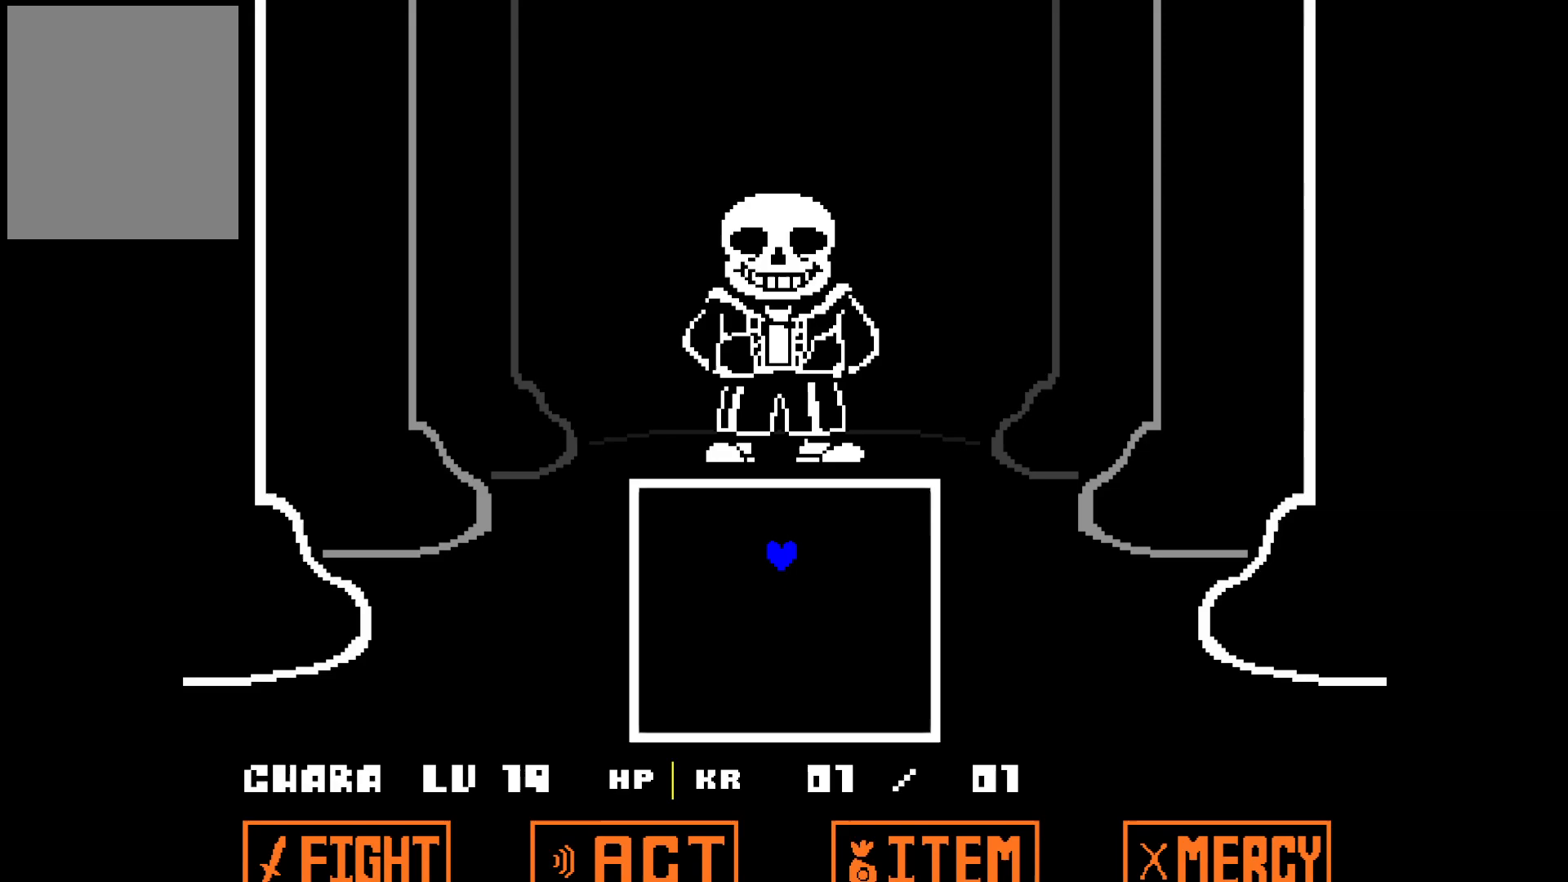
{"keys": [], "events": [[150, "down", "up"]]}
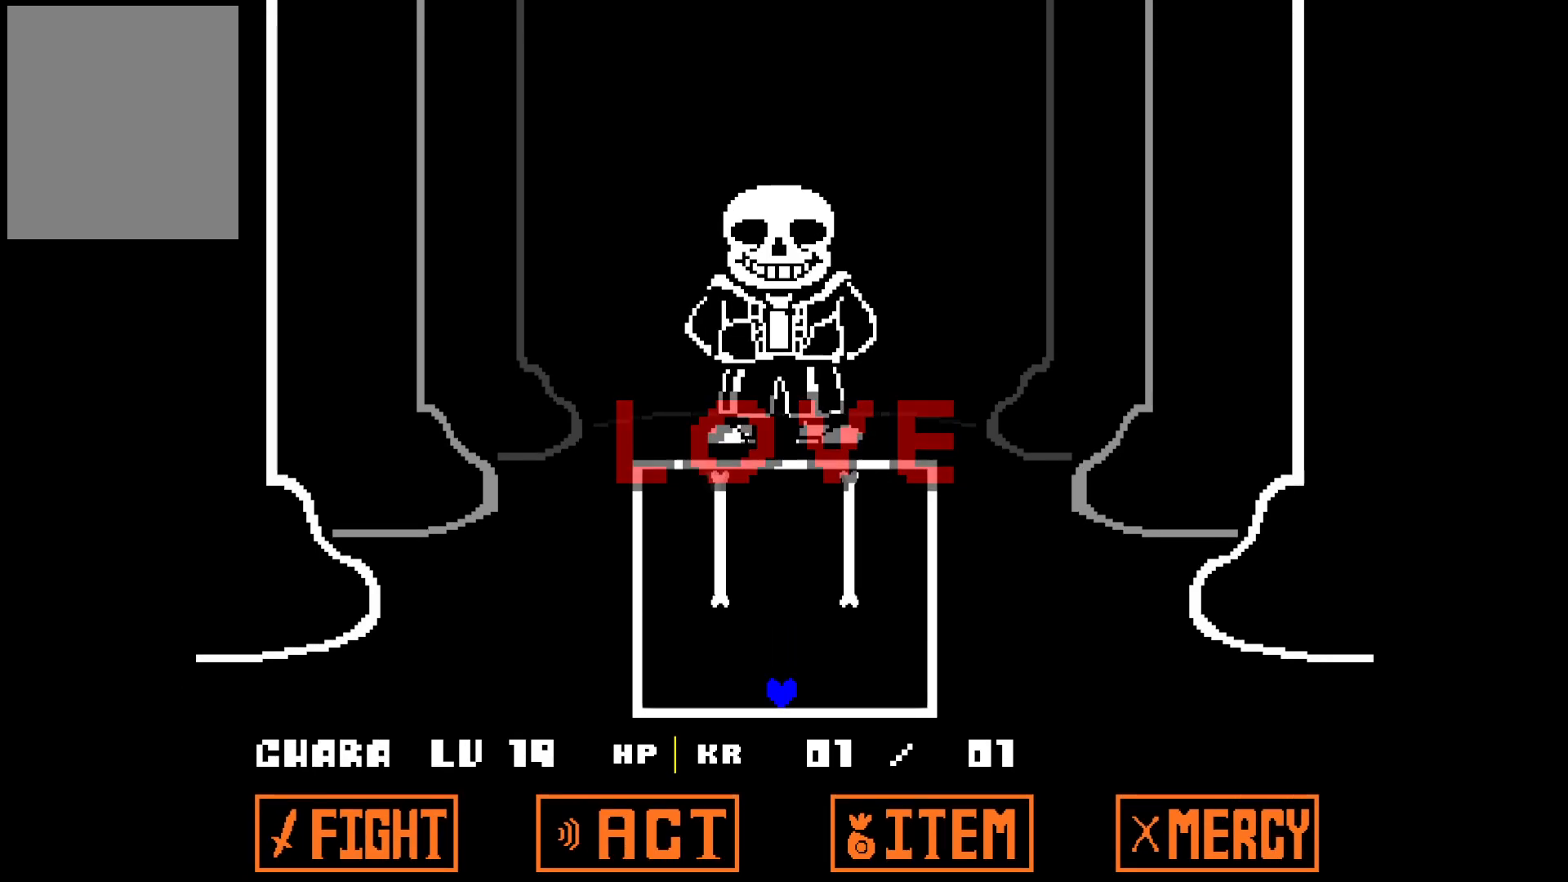
{"keys": [], "events": [[200, "up", "down"], [400, "up", "up"]]}
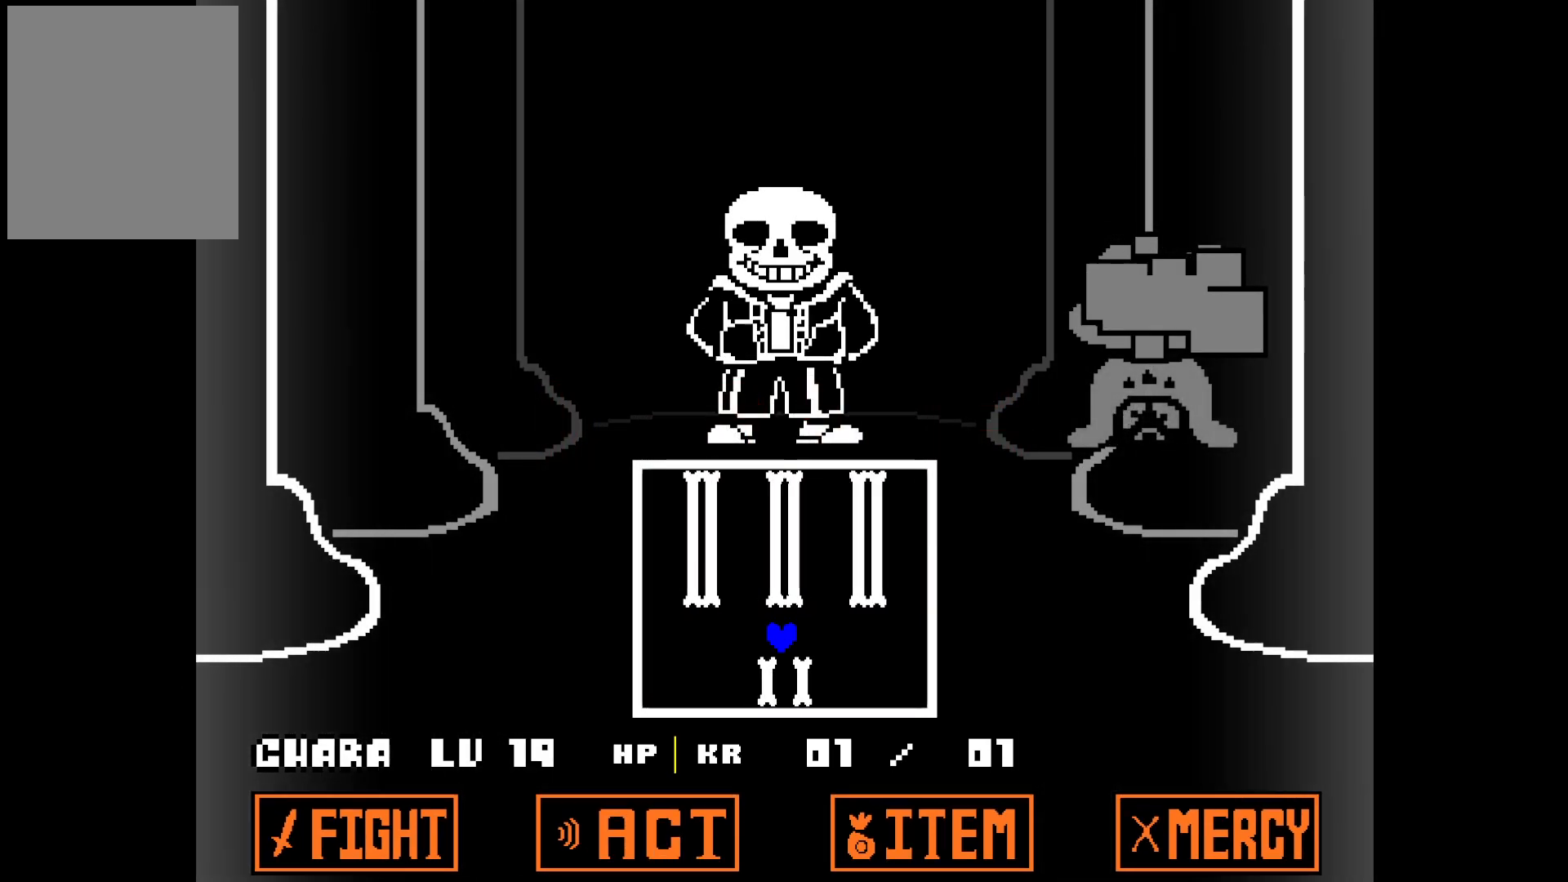
{"keys": [], "events": [[267, "up", "down"], [450, "up", "up"]]}
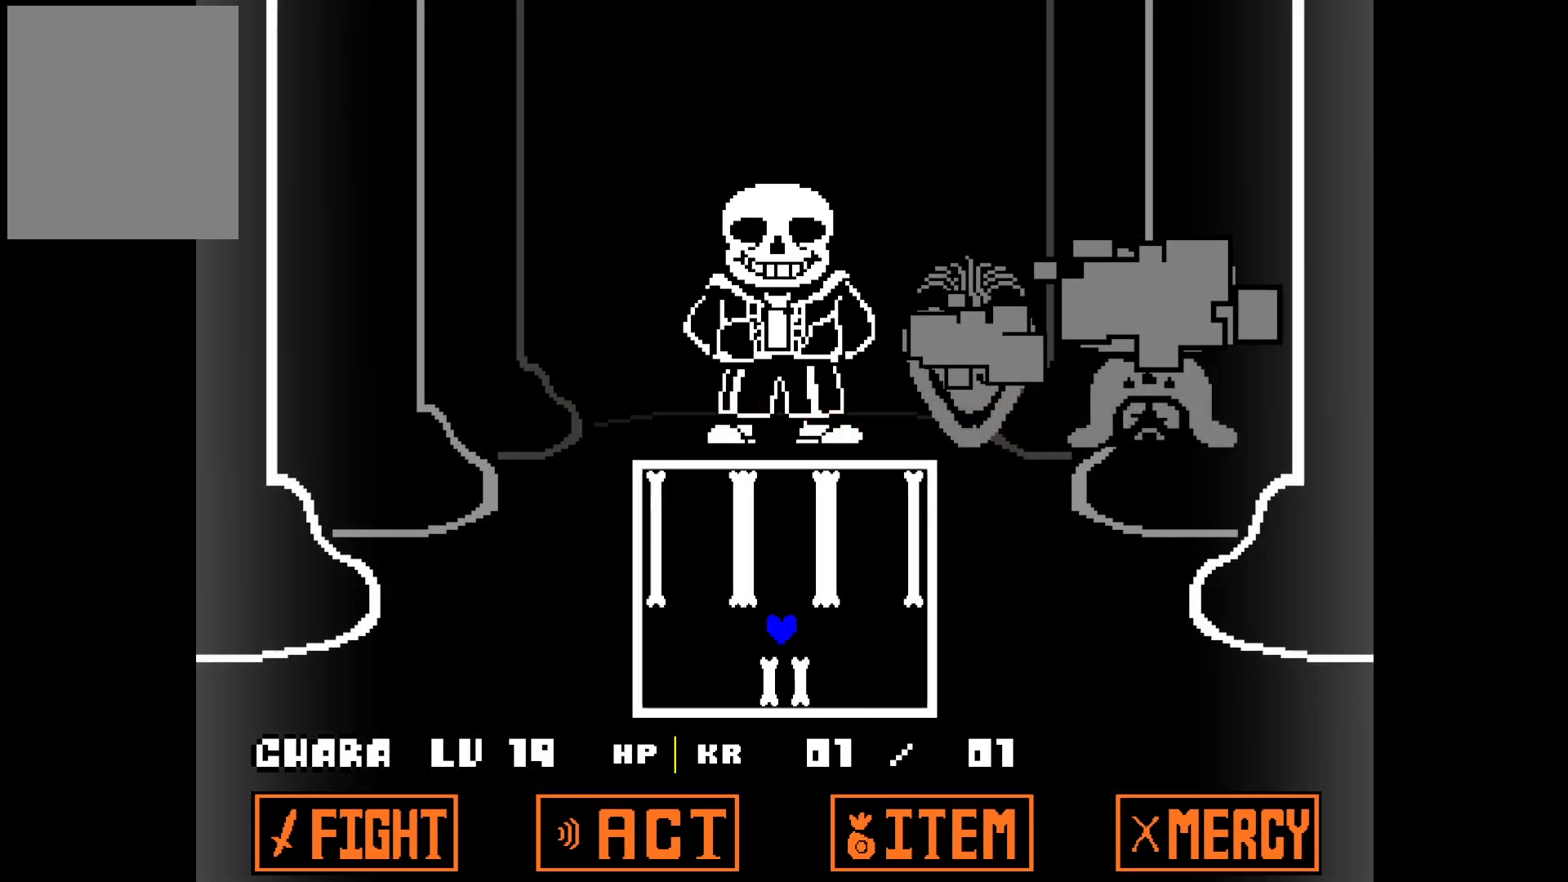
{"keys": ["up"], "events": [[283, "up", "down"]]}
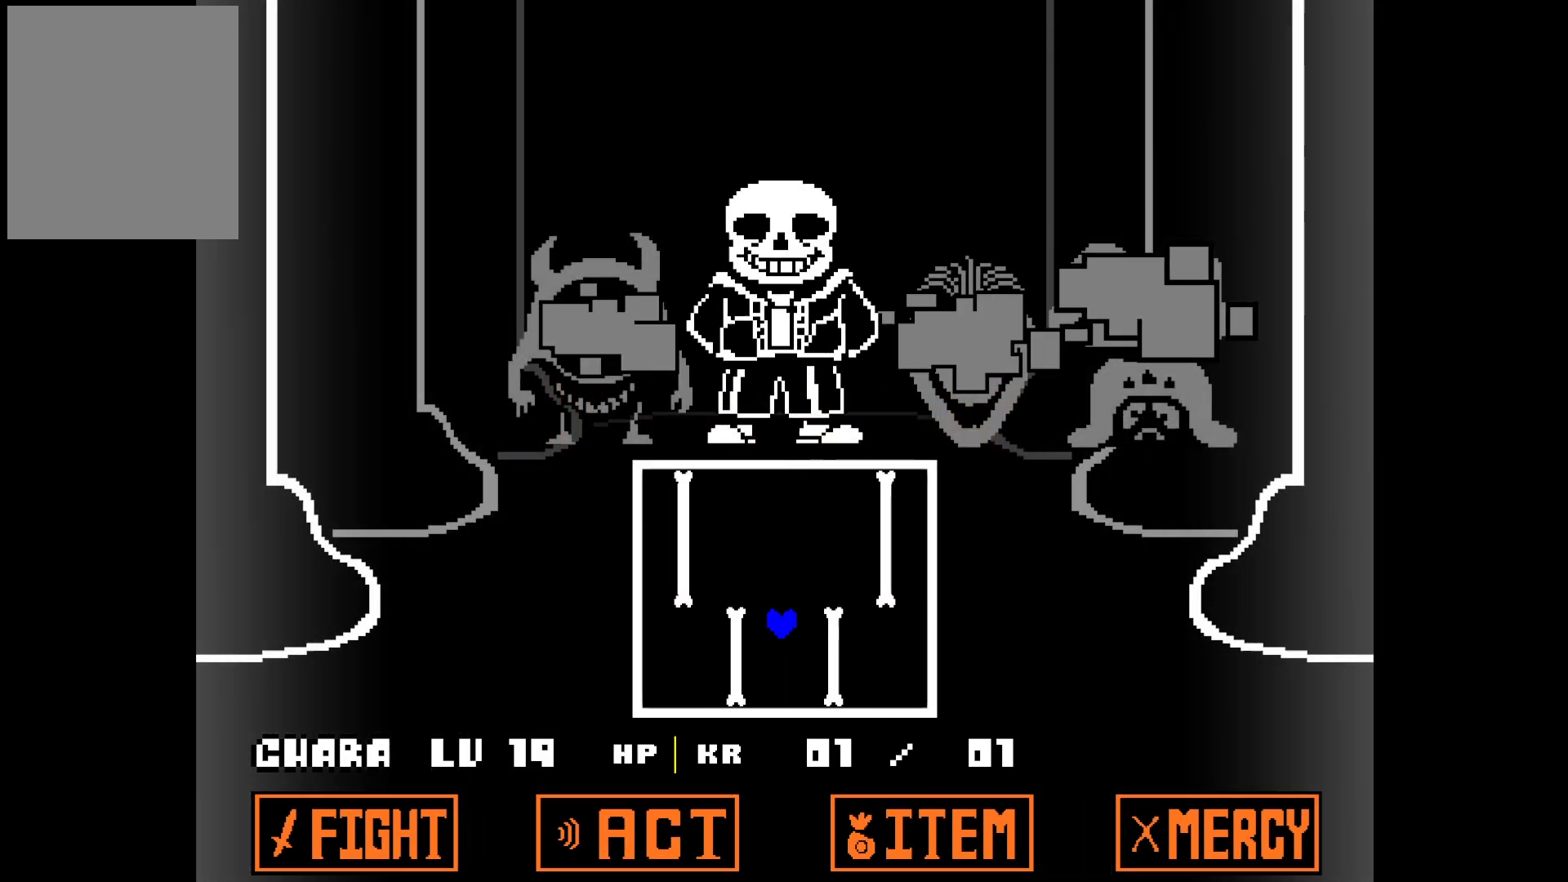
{"keys": [], "events": [[200, "up", "up"]]}
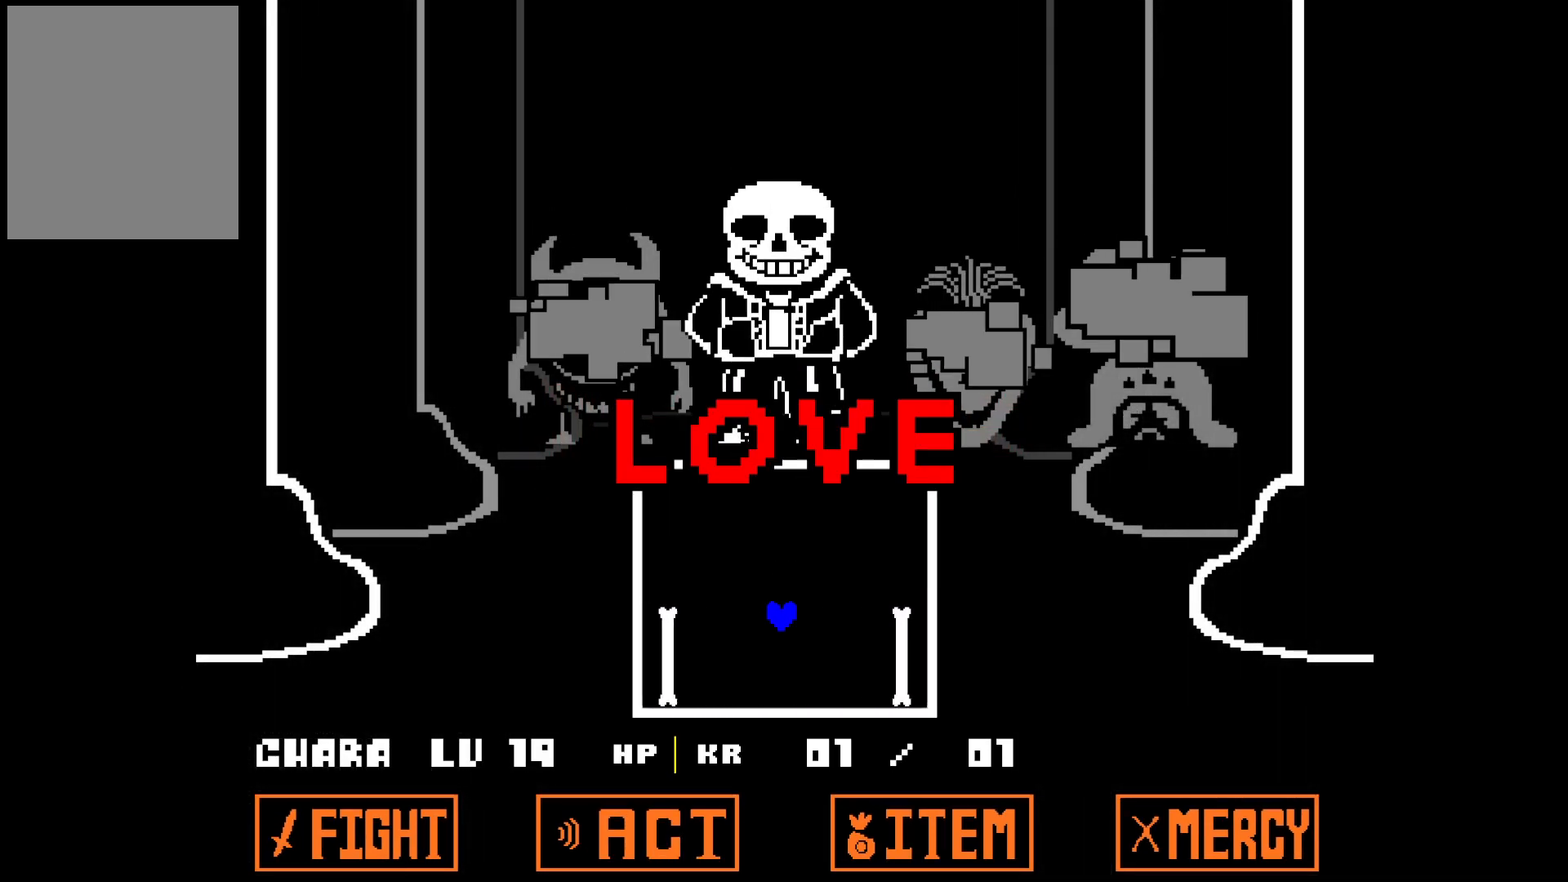
{"keys": ["up"], "events": [[317, "up", "down"]]}